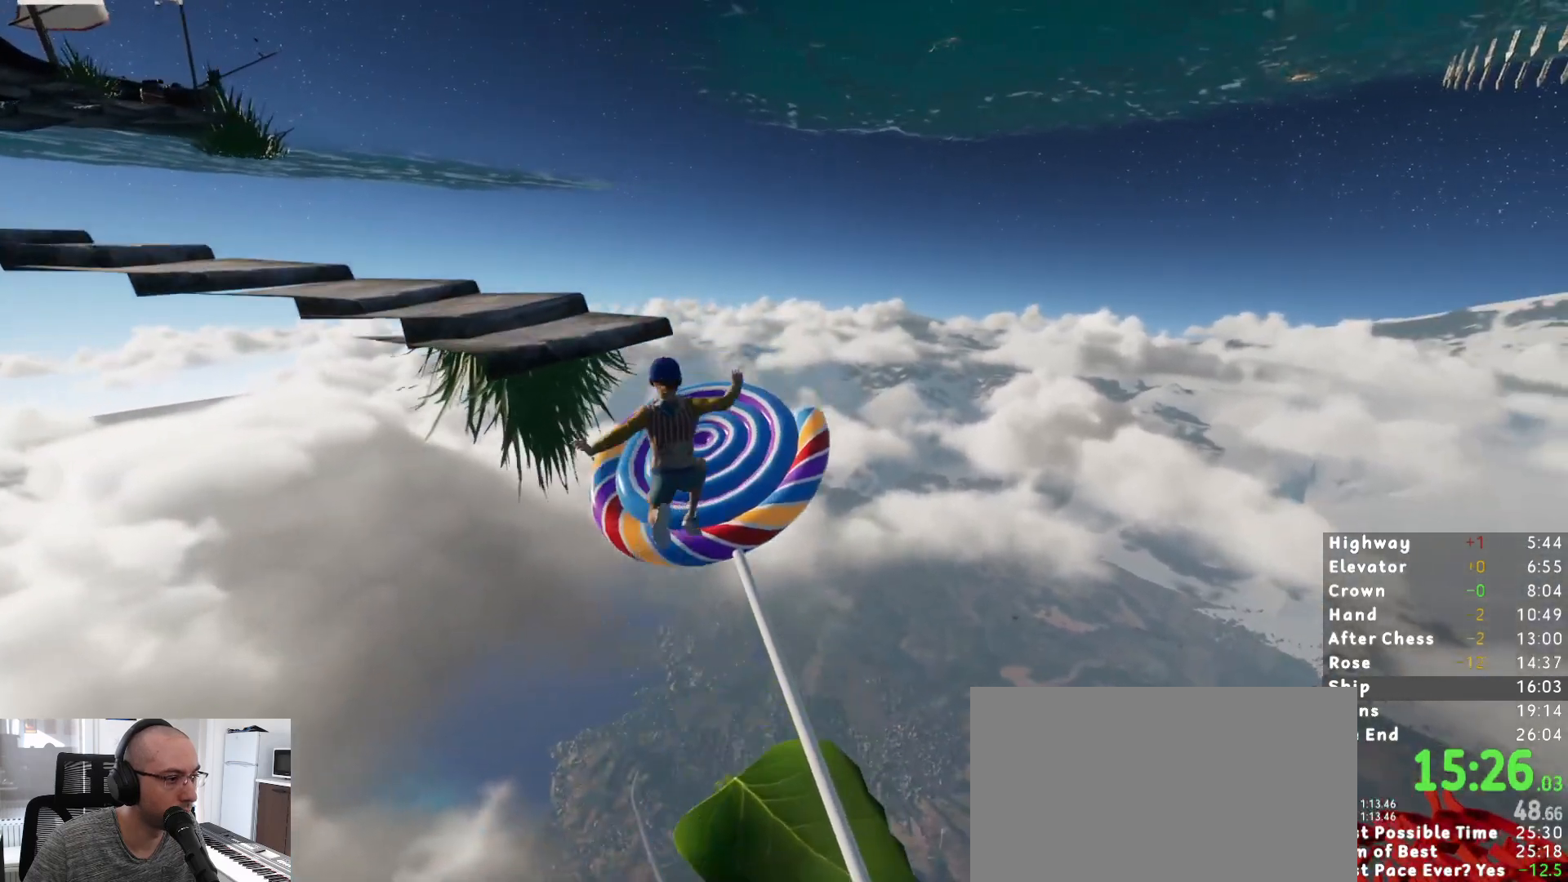
Gameplay with keyboard and mouse; each line is a JSON object with the keys and mouse buttons held at the frame after it. "events" lists presses ("down") and releases ("up") of "1", "2", "3", "a", "c", "ctrl", "d", "e", "escape", "r", "s", "shift", "space", "t", "w", "mouse_left", "mouse_wheel", "mouse_right", "mouse_mb4" and "mouse_mb5" between this image and that frame as [ms after this image, input, new state], when the widget could be followed in between. "mouse_left", "mouse_wheel", "mouse_right", "mouse_mb4", "mouse_mb5" = the "left", "wheel", "right", "mb4", "mb5" buttons of the "mouse" list. No other keys are recorded. "wheel" means that the mouse wheel is clicked or scrolled. Mouse movement is not recorded.
{"keys": ["s"], "mouse": [], "events": [[150, "shift", "up"], [200, "w", "up"], [333, "s", "down"]]}
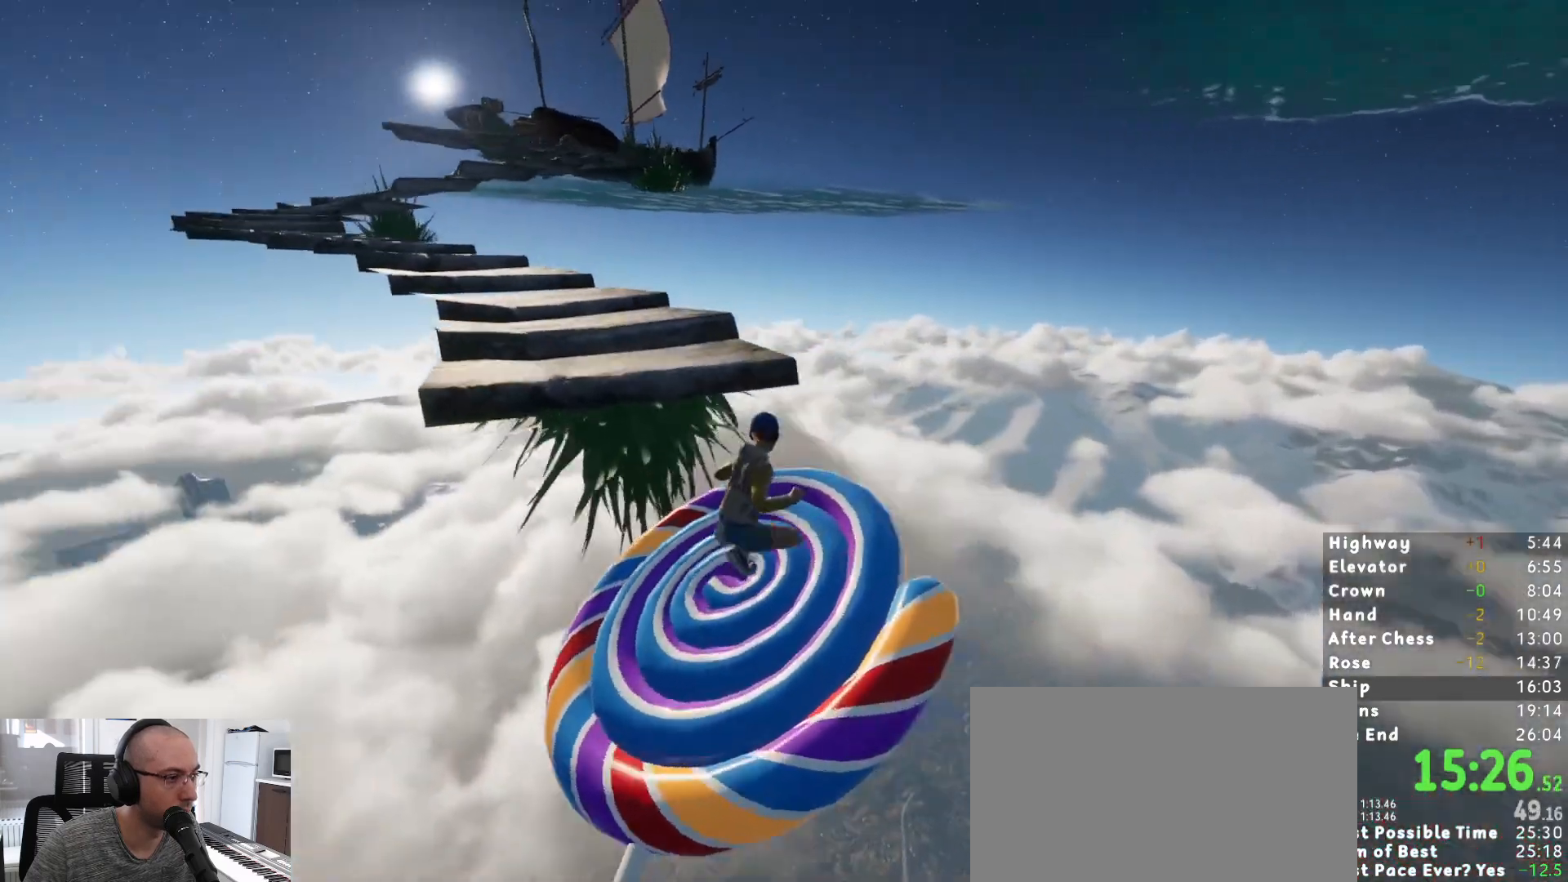
{"keys": ["w"], "mouse": [], "events": [[33, "a", "down"], [67, "s", "up"], [117, "a", "up"], [350, "w", "down"], [400, "space", "down"], [483, "space", "up"]]}
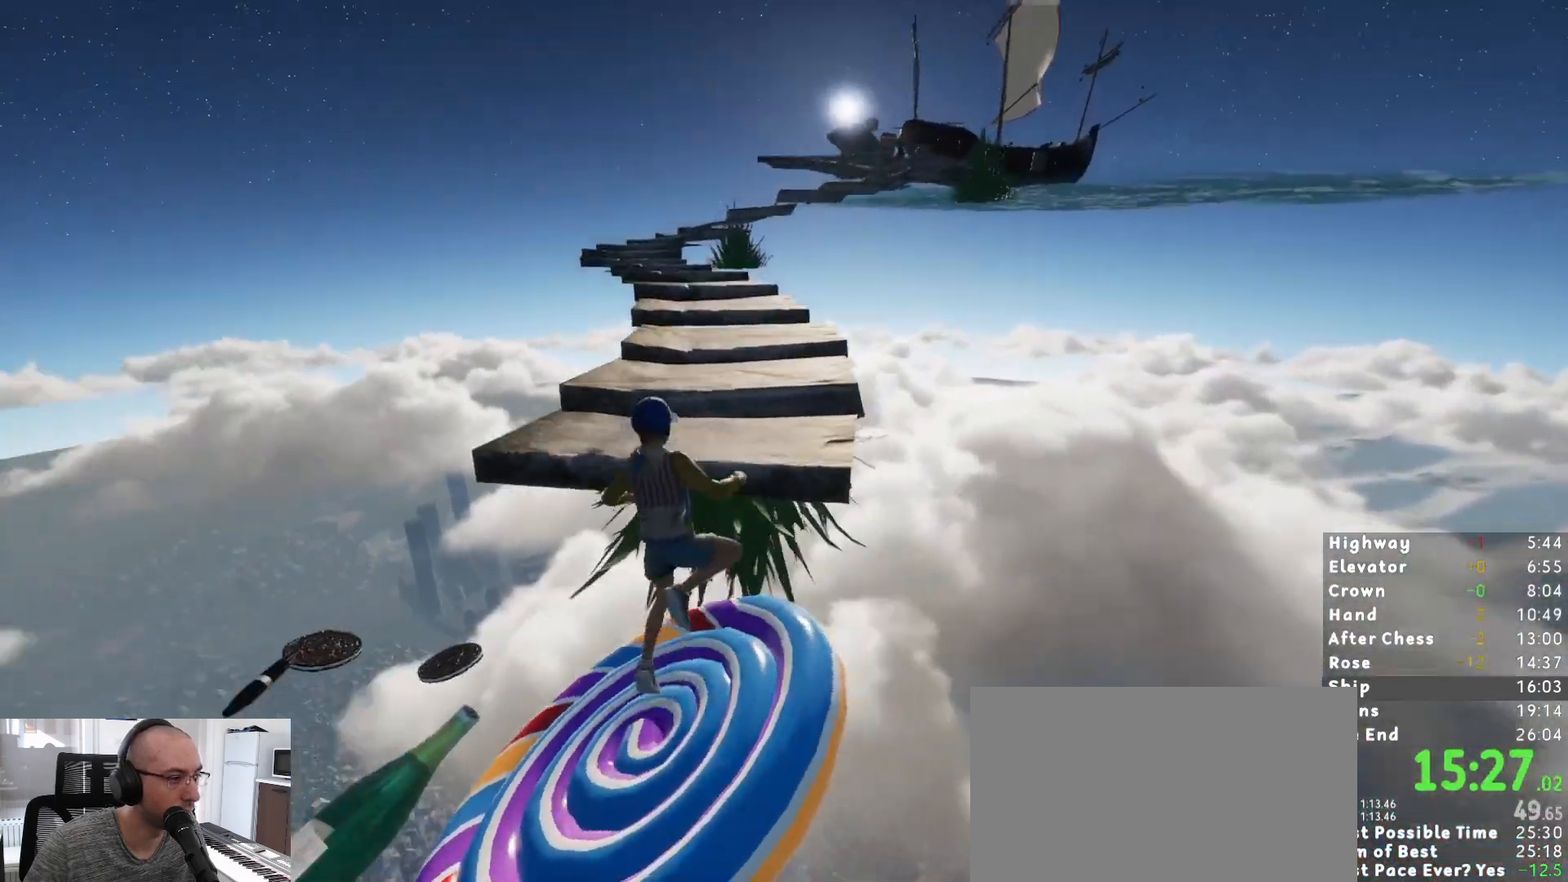
{"keys": ["shift", "w"], "mouse": [], "events": [[33, "shift", "down"]]}
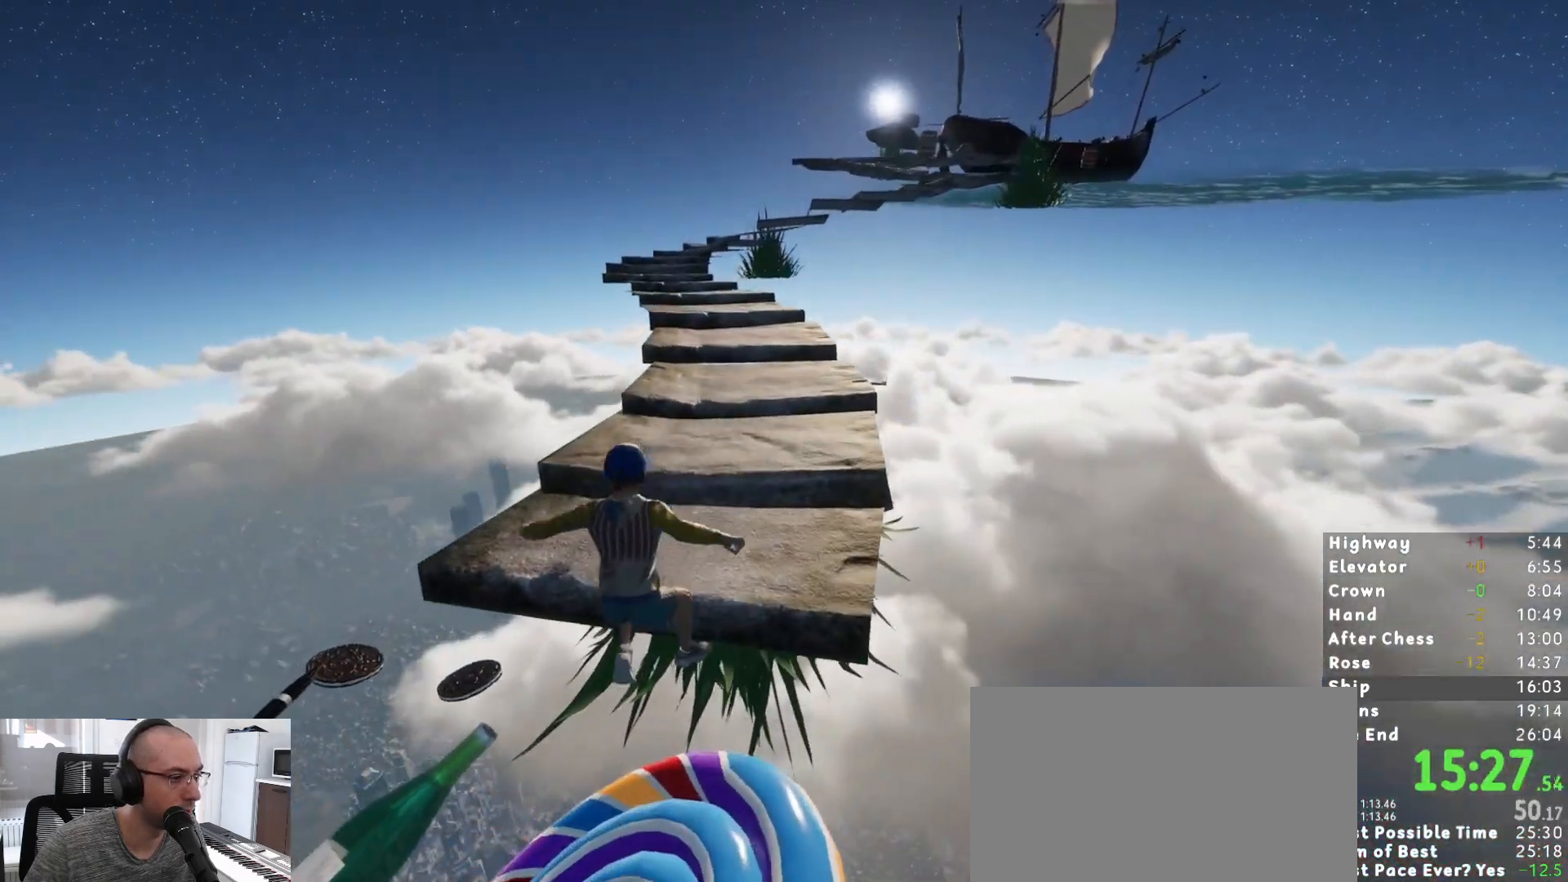
{"keys": ["shift", "w"], "mouse": [], "events": [[333, "w", "up"], [383, "shift", "up"], [433, "shift", "down"], [433, "w", "down"]]}
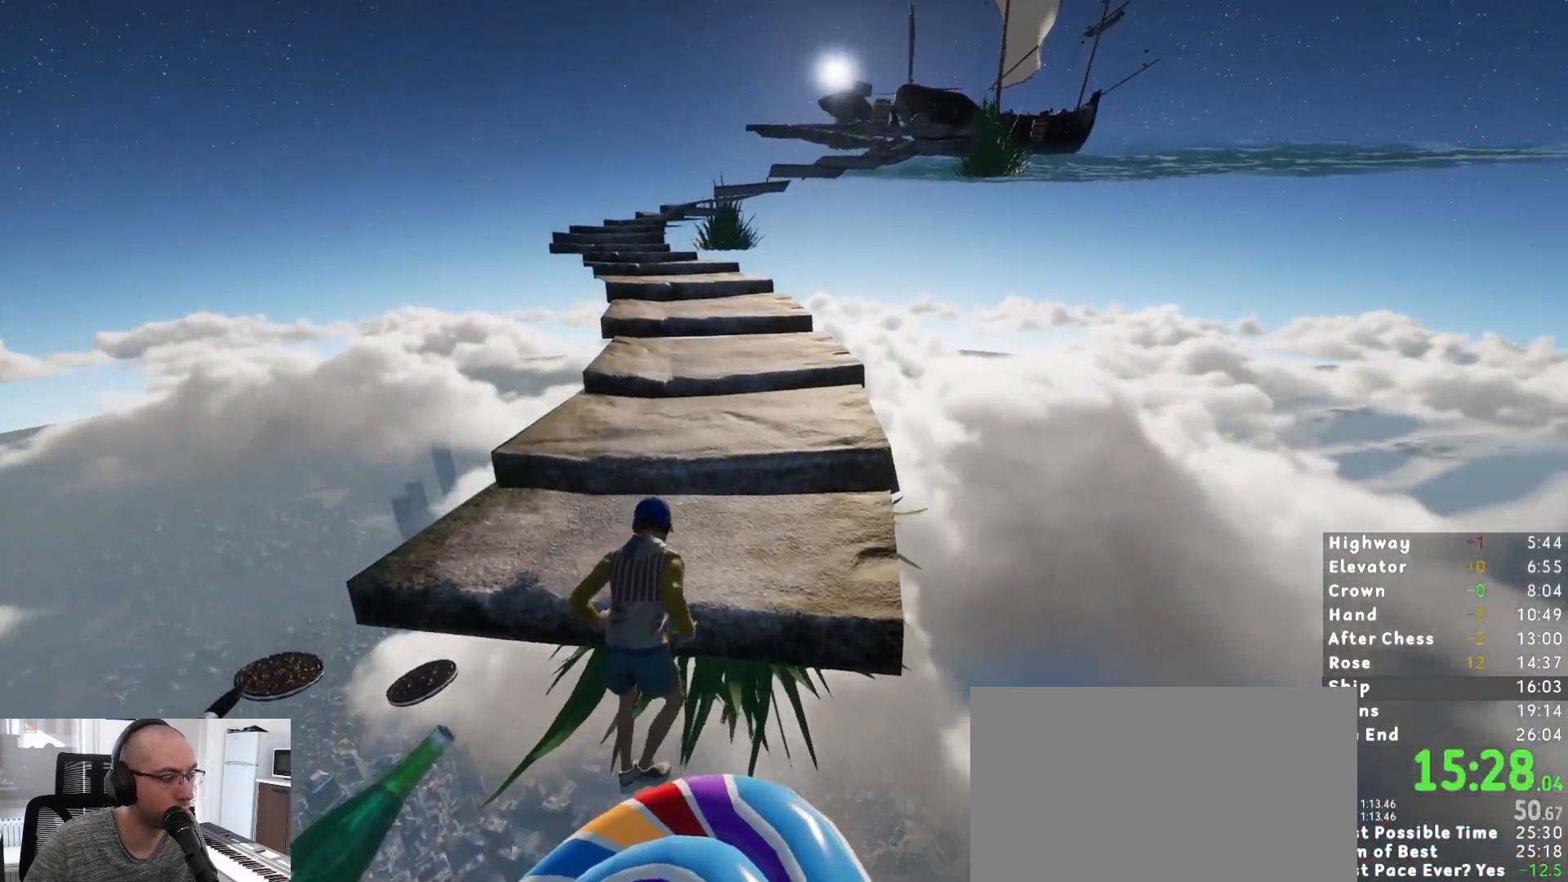
{"keys": ["shift", "w"], "mouse": [], "events": []}
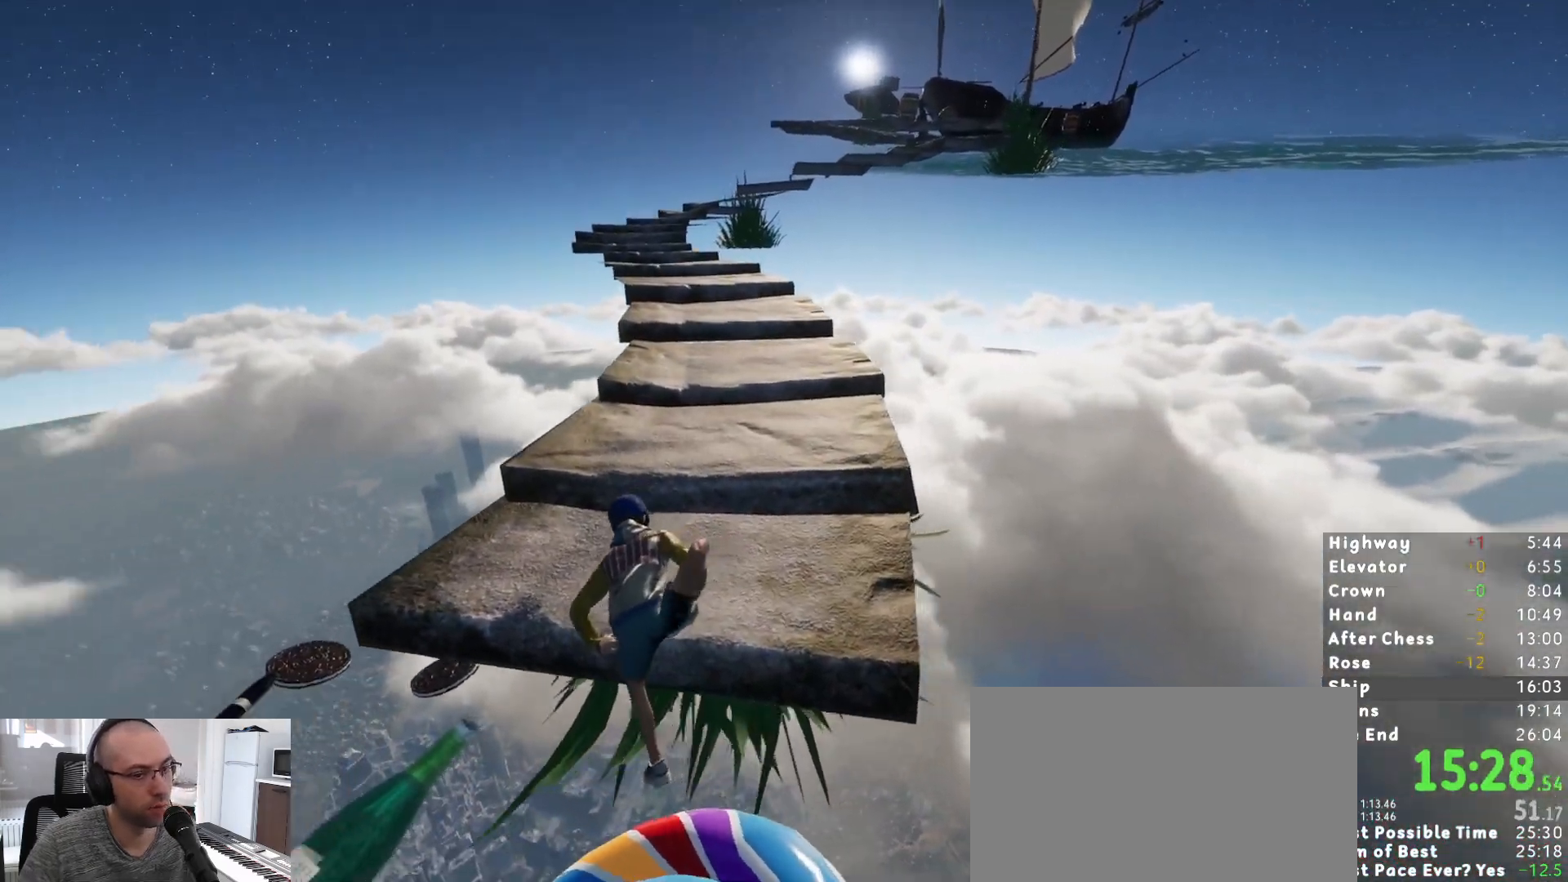
{"keys": ["shift", "w"], "mouse": [], "events": []}
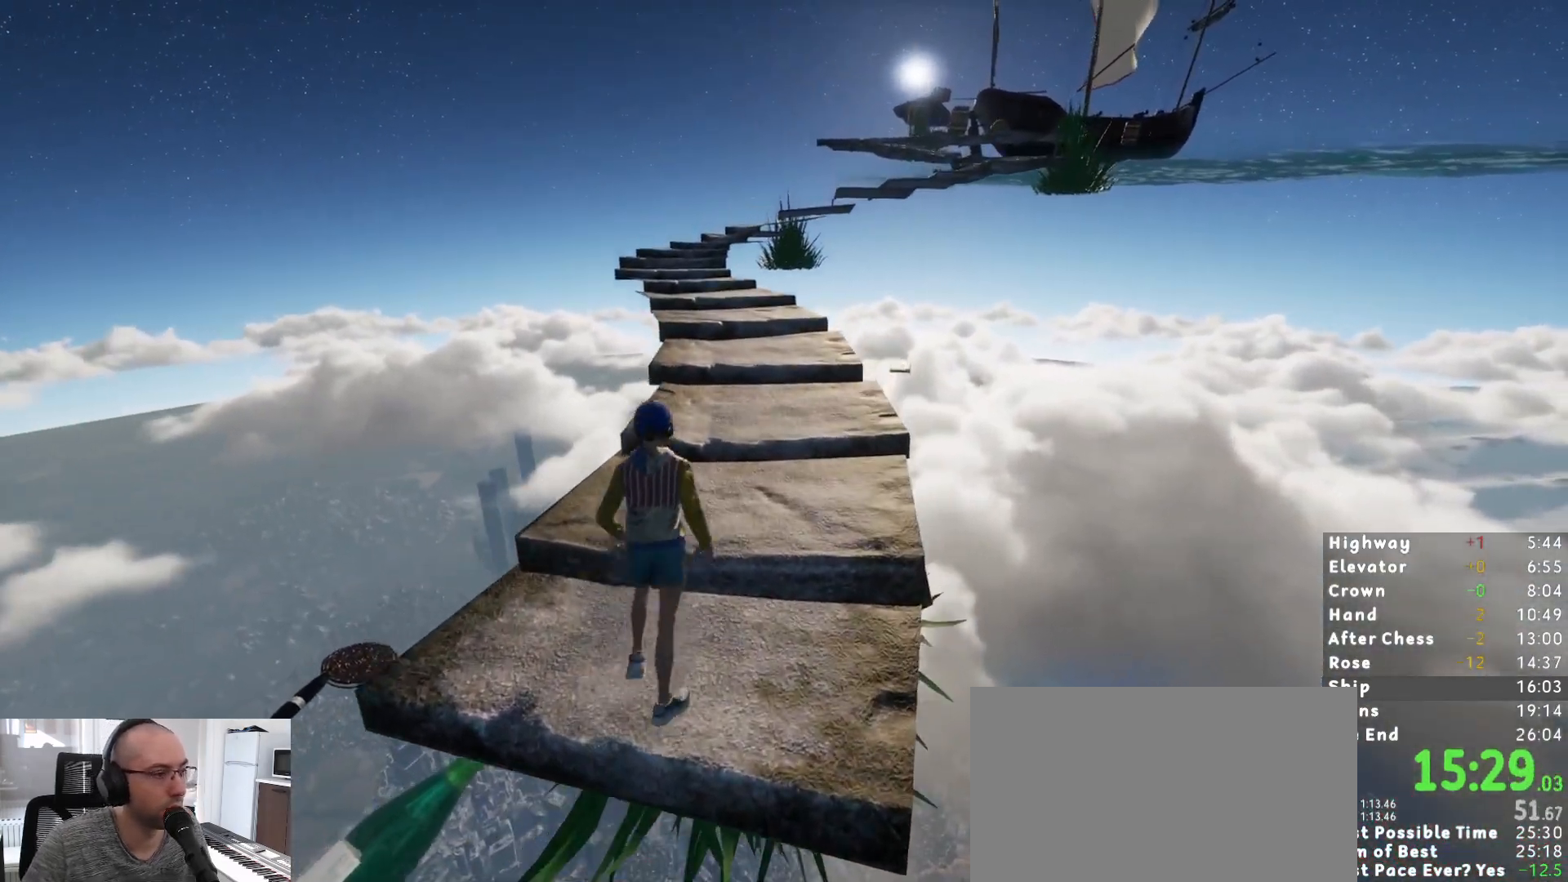
{"keys": ["shift", "w"], "mouse": [], "events": []}
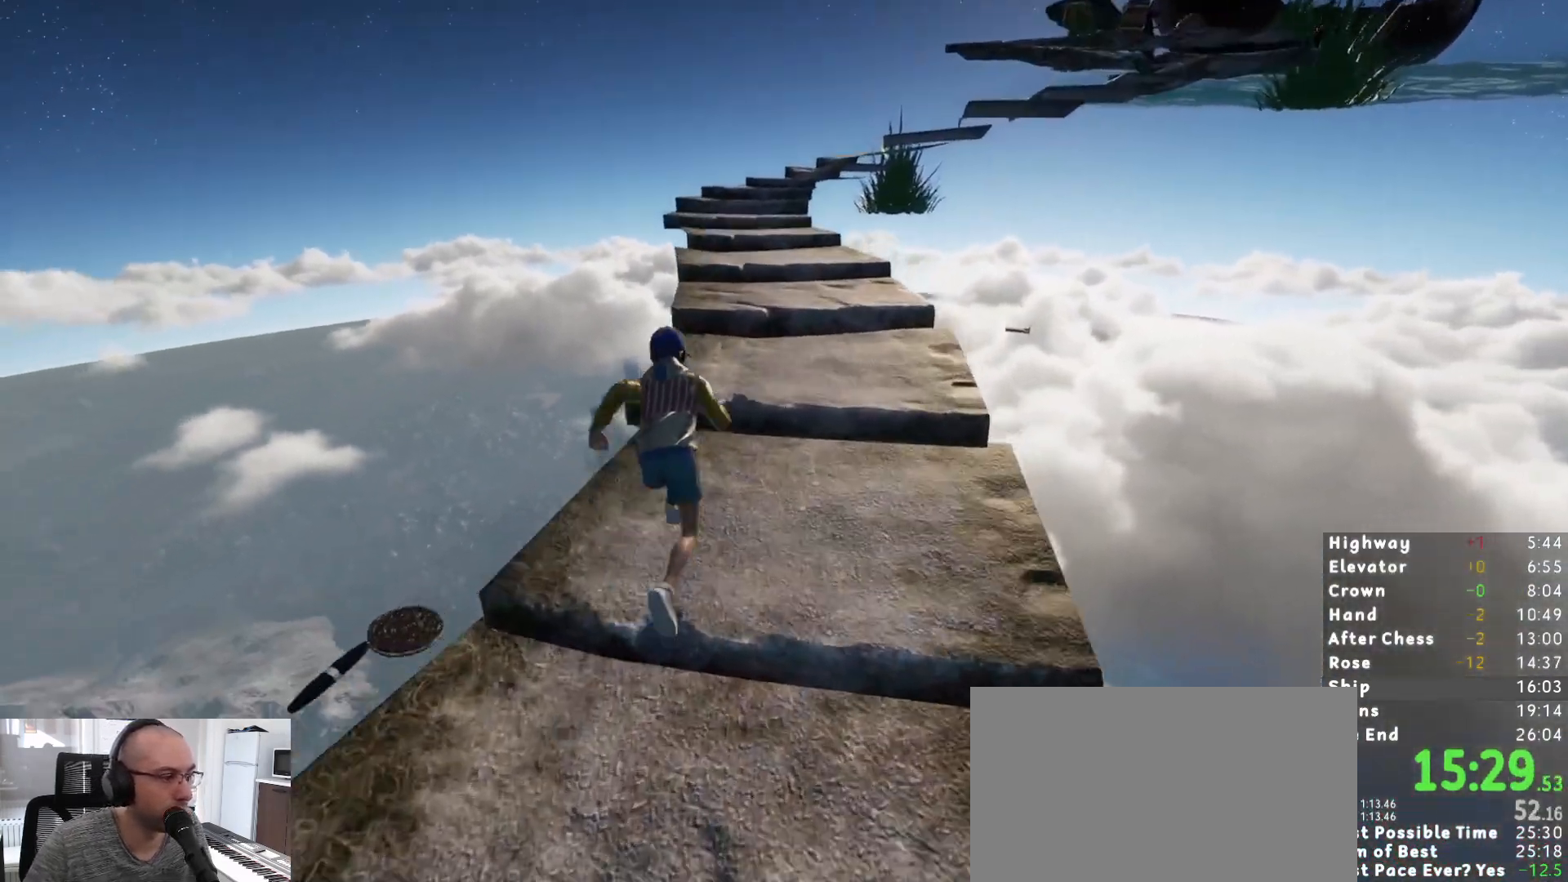
{"keys": ["shift", "w"], "mouse": [], "events": []}
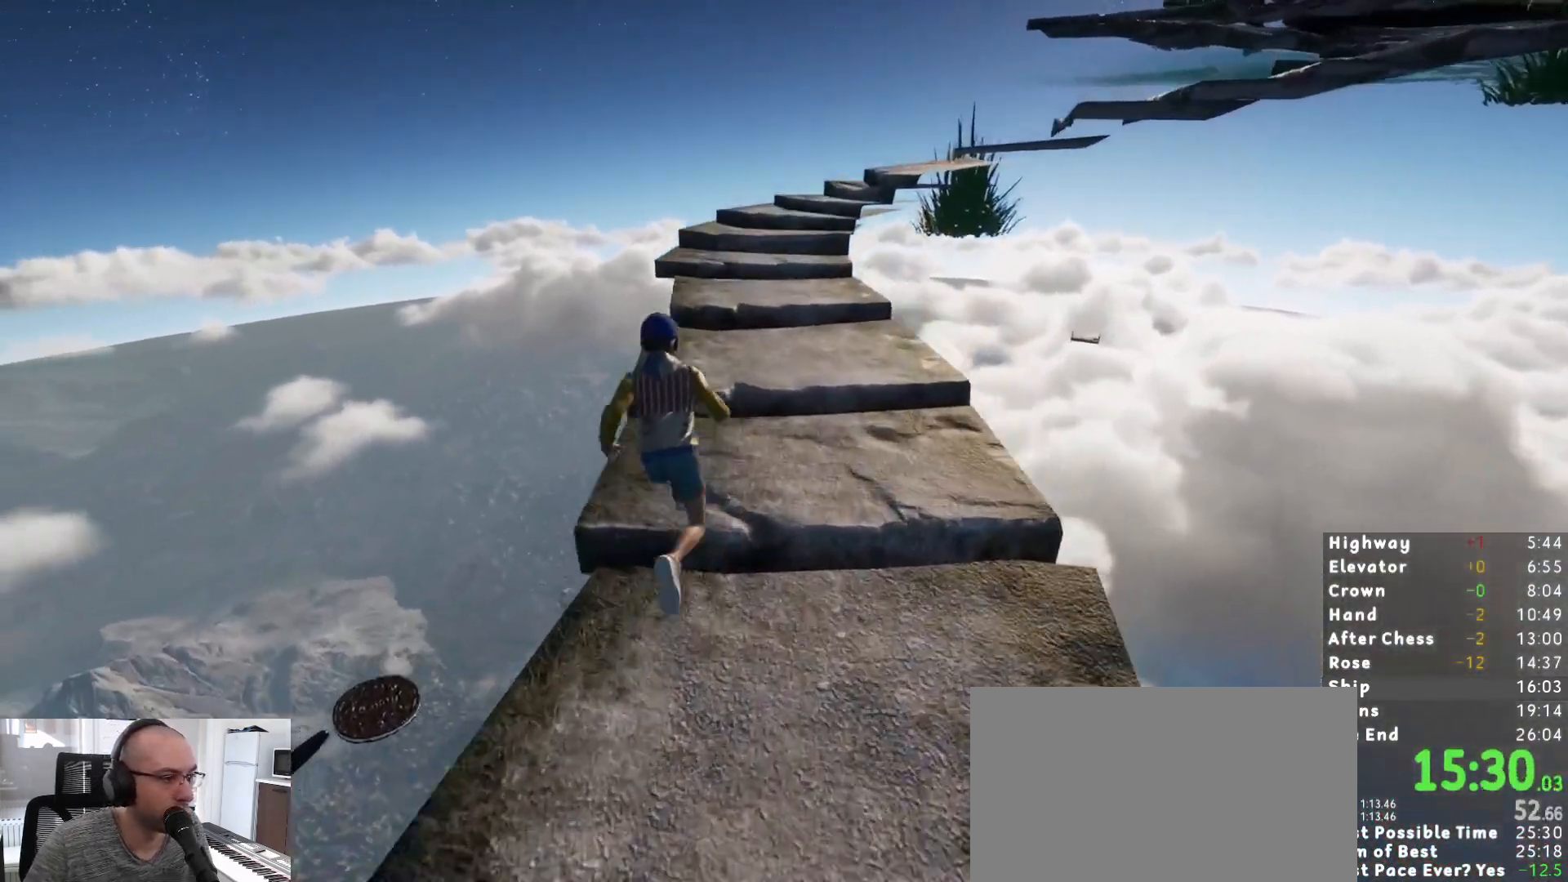
{"keys": ["shift", "w"], "mouse": [], "events": []}
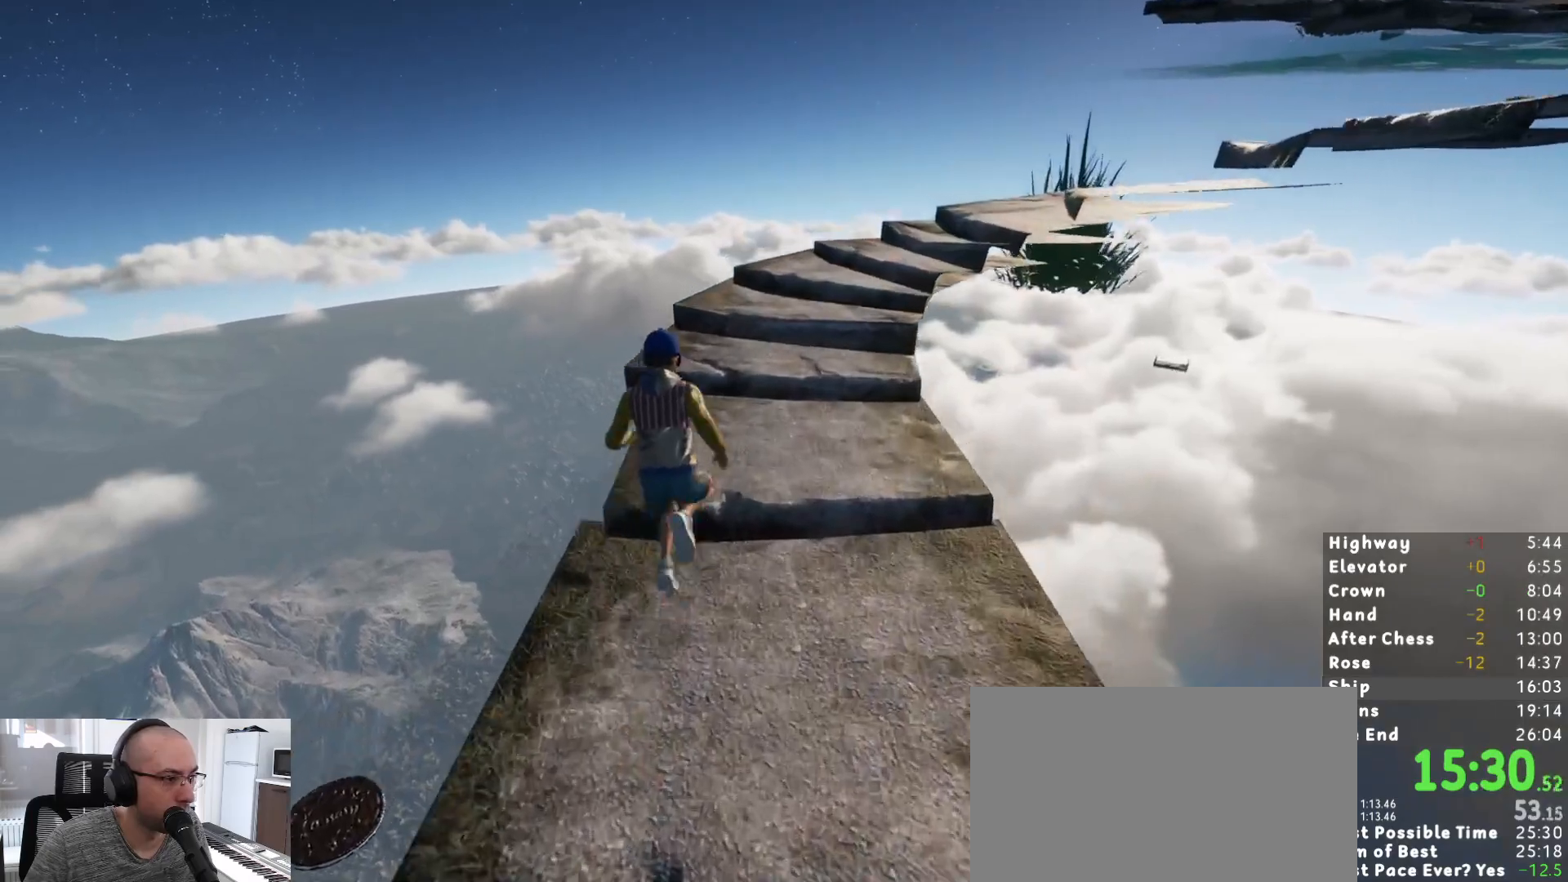
{"keys": ["shift", "w"], "mouse": [], "events": []}
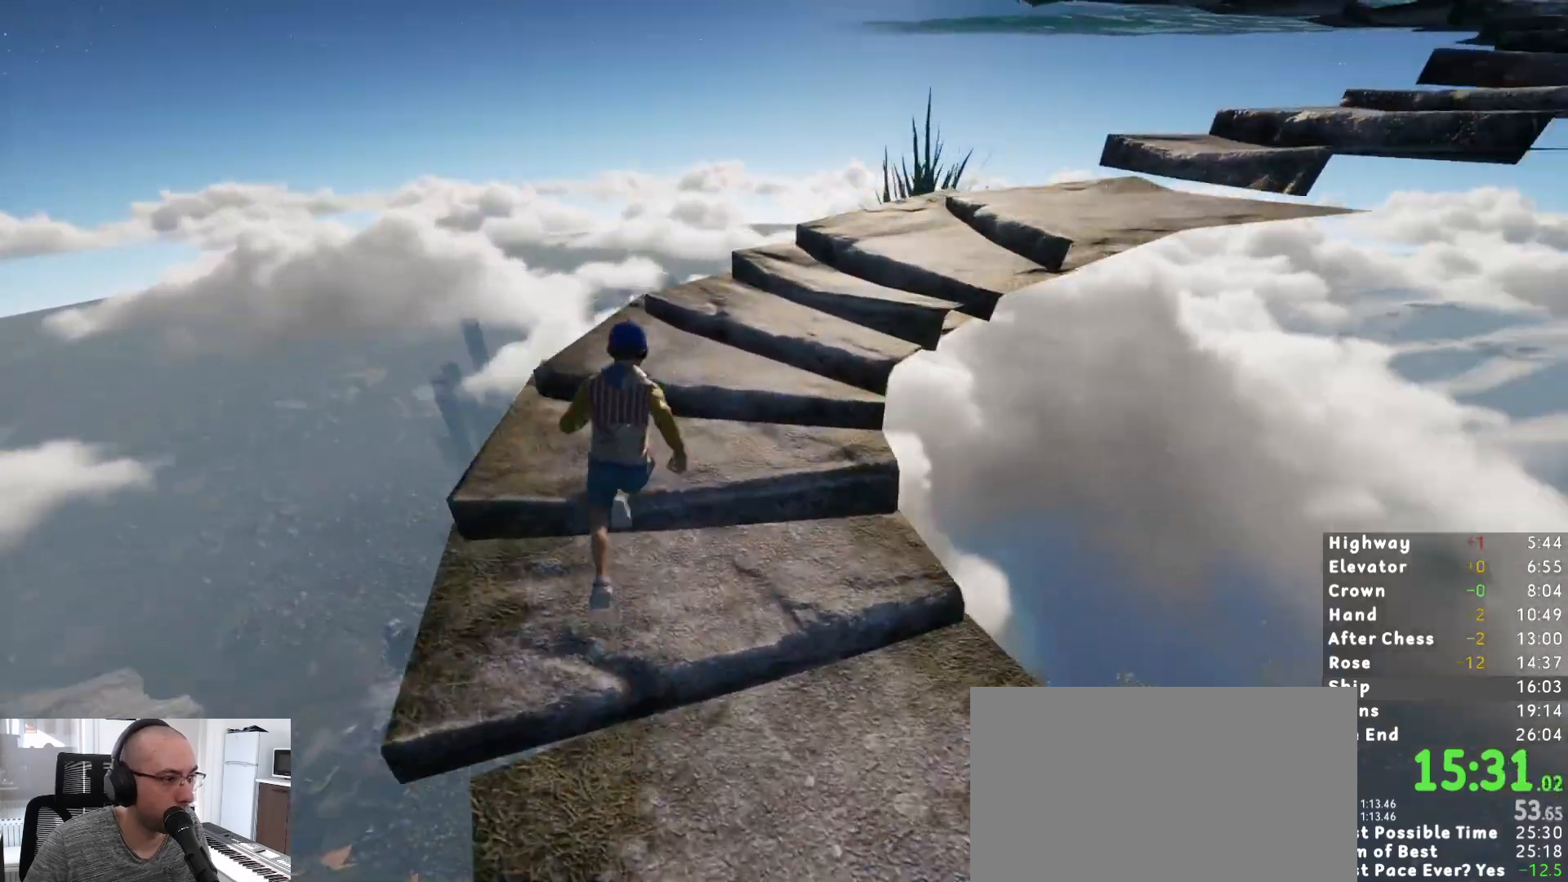
{"keys": ["d", "shift", "w"], "mouse": [], "events": [[350, "d", "down"], [400, "d", "up"], [483, "d", "down"]]}
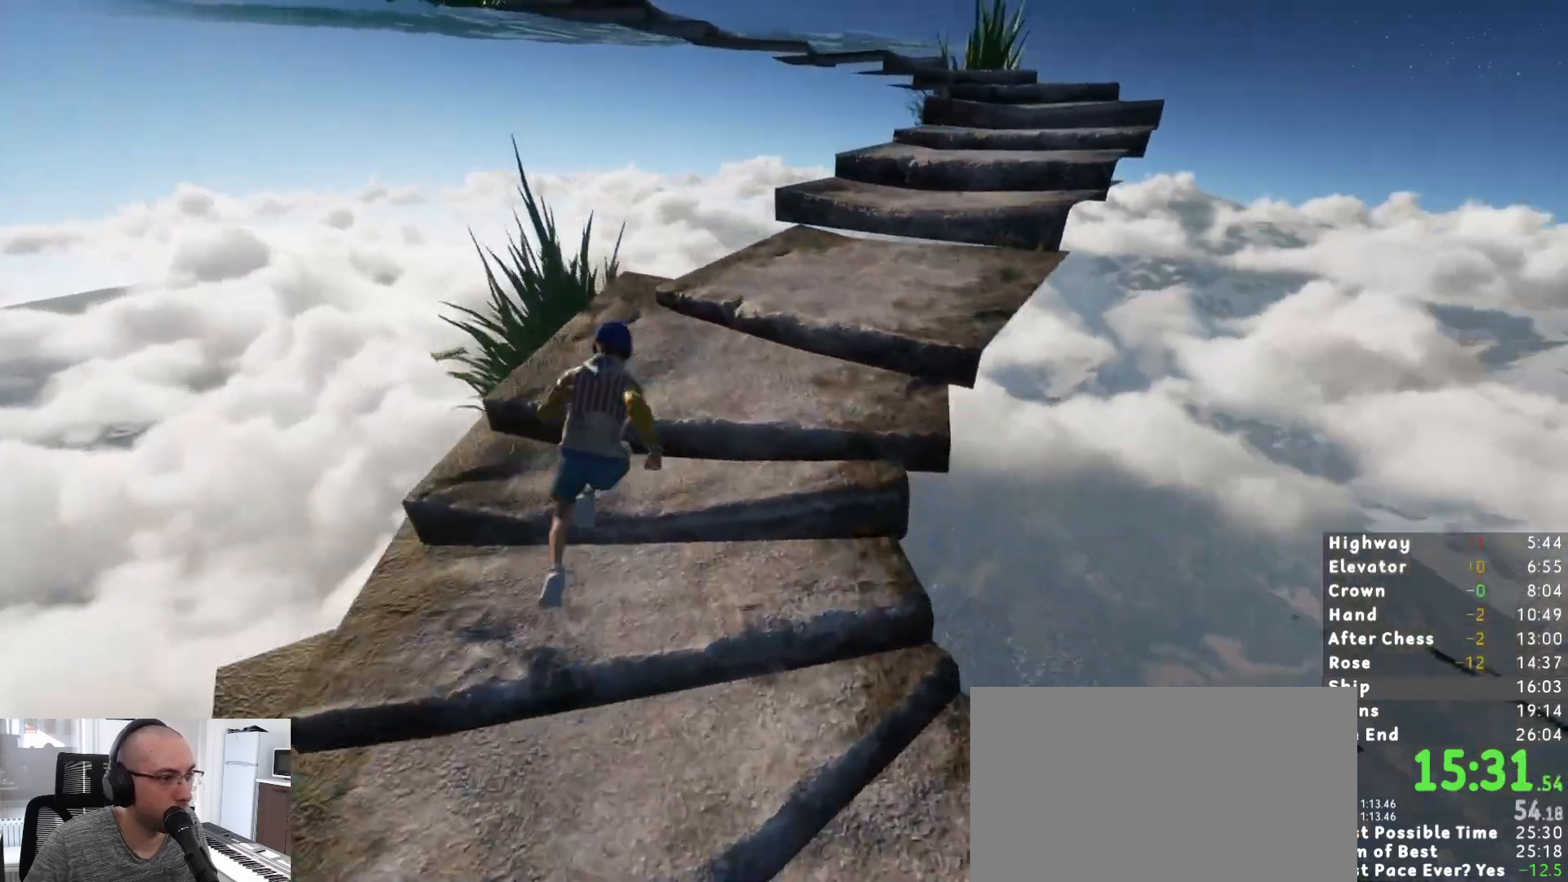
{"keys": ["shift", "w"], "mouse": [], "events": [[33, "d", "up"], [133, "d", "down"], [267, "d", "up"], [417, "d", "down"], [450, "d", "up"]]}
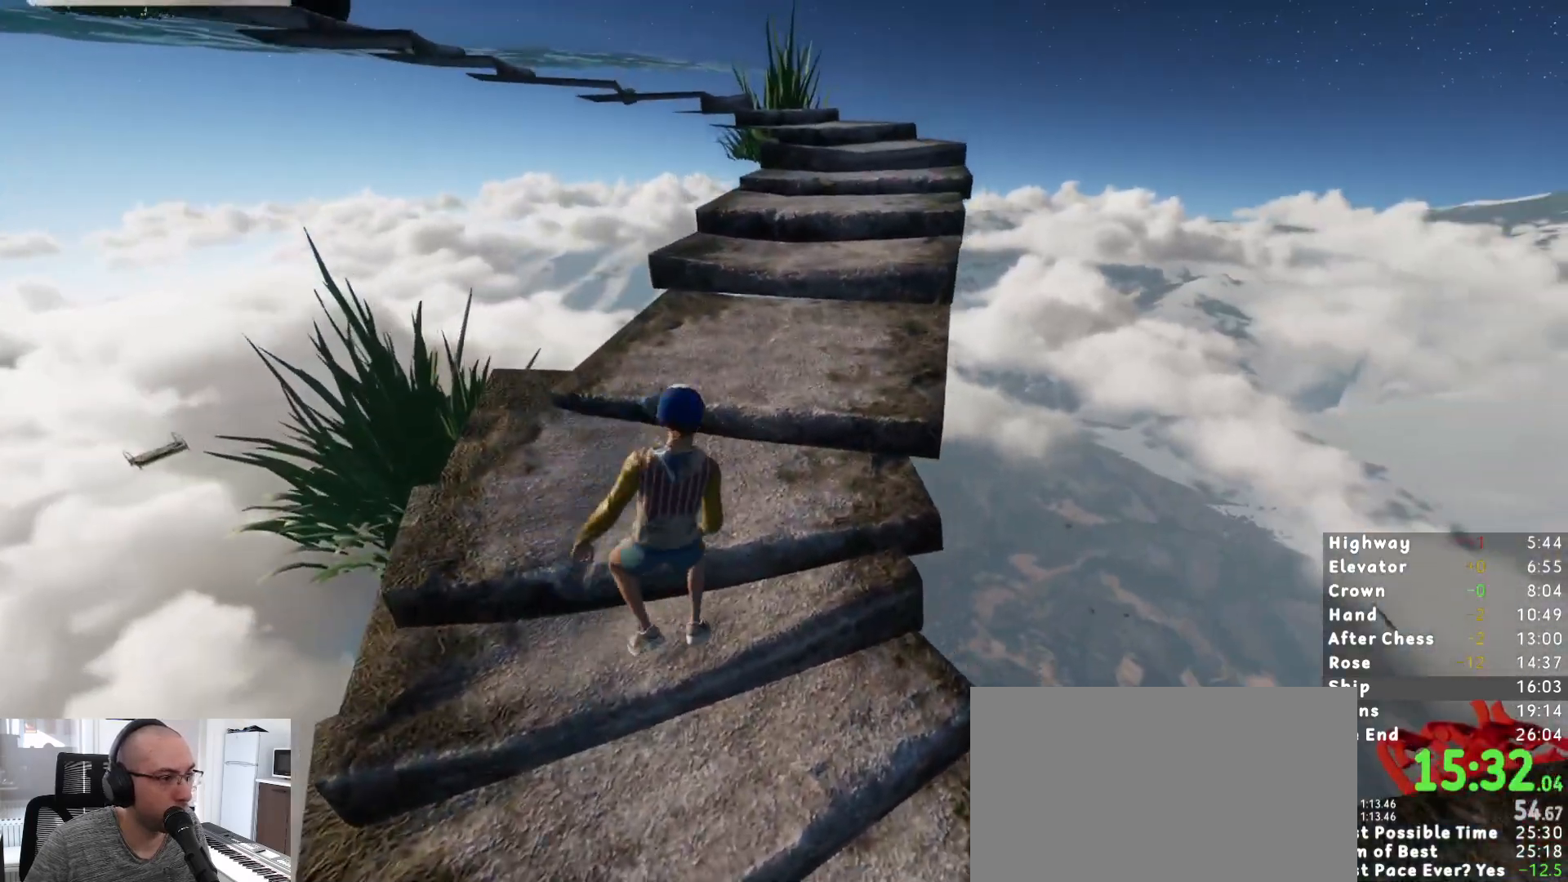
{"keys": ["shift", "w"], "mouse": [], "events": [[100, "space", "down"], [200, "space", "up"]]}
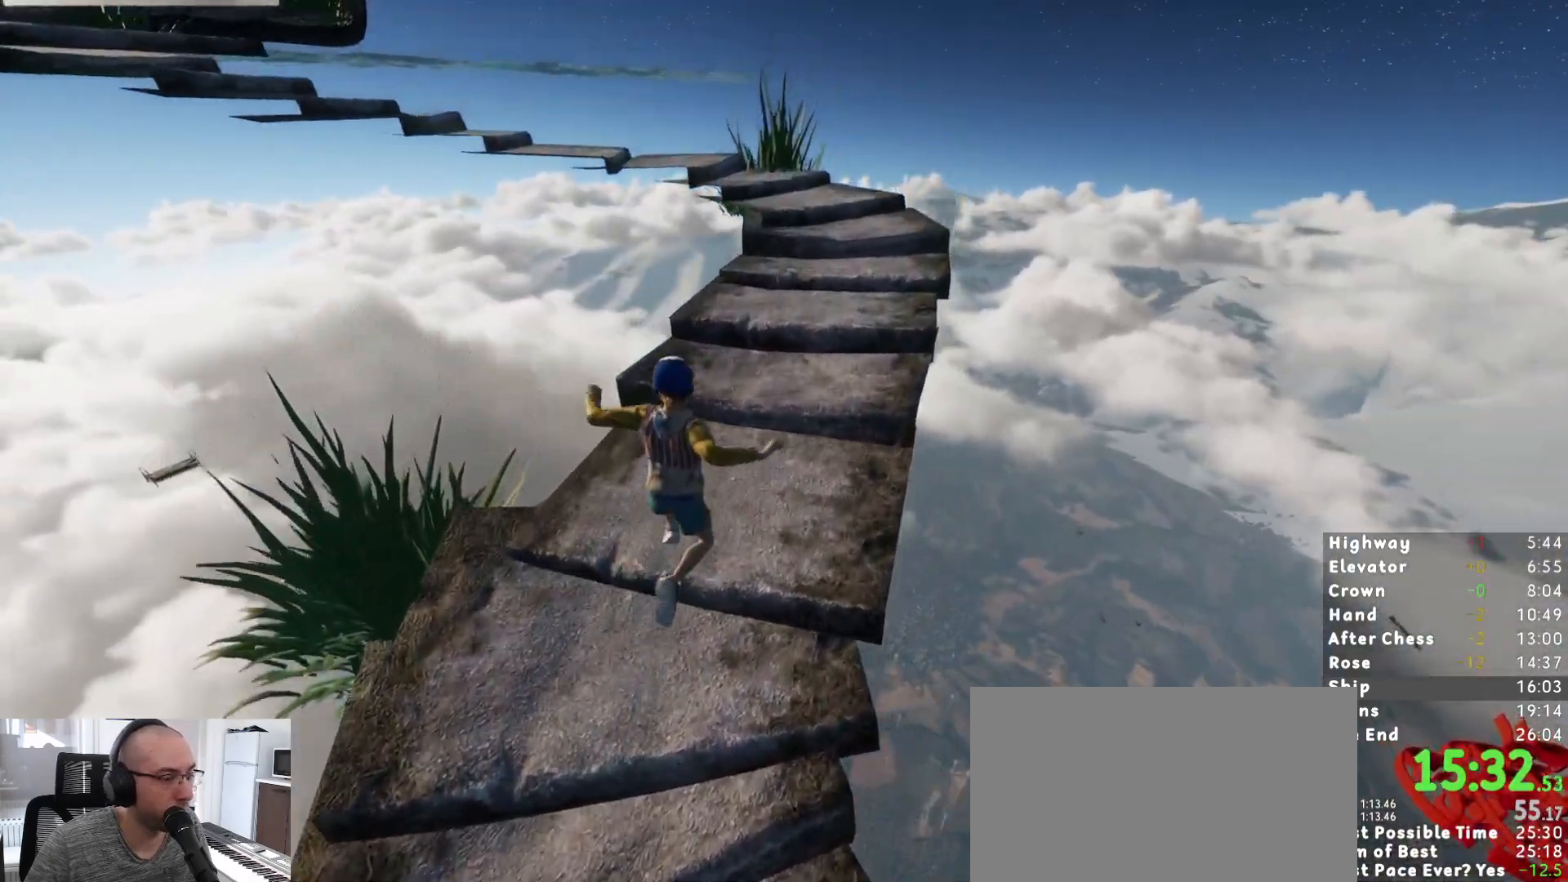
{"keys": ["d", "shift", "w"], "mouse": [], "events": [[450, "d", "down"]]}
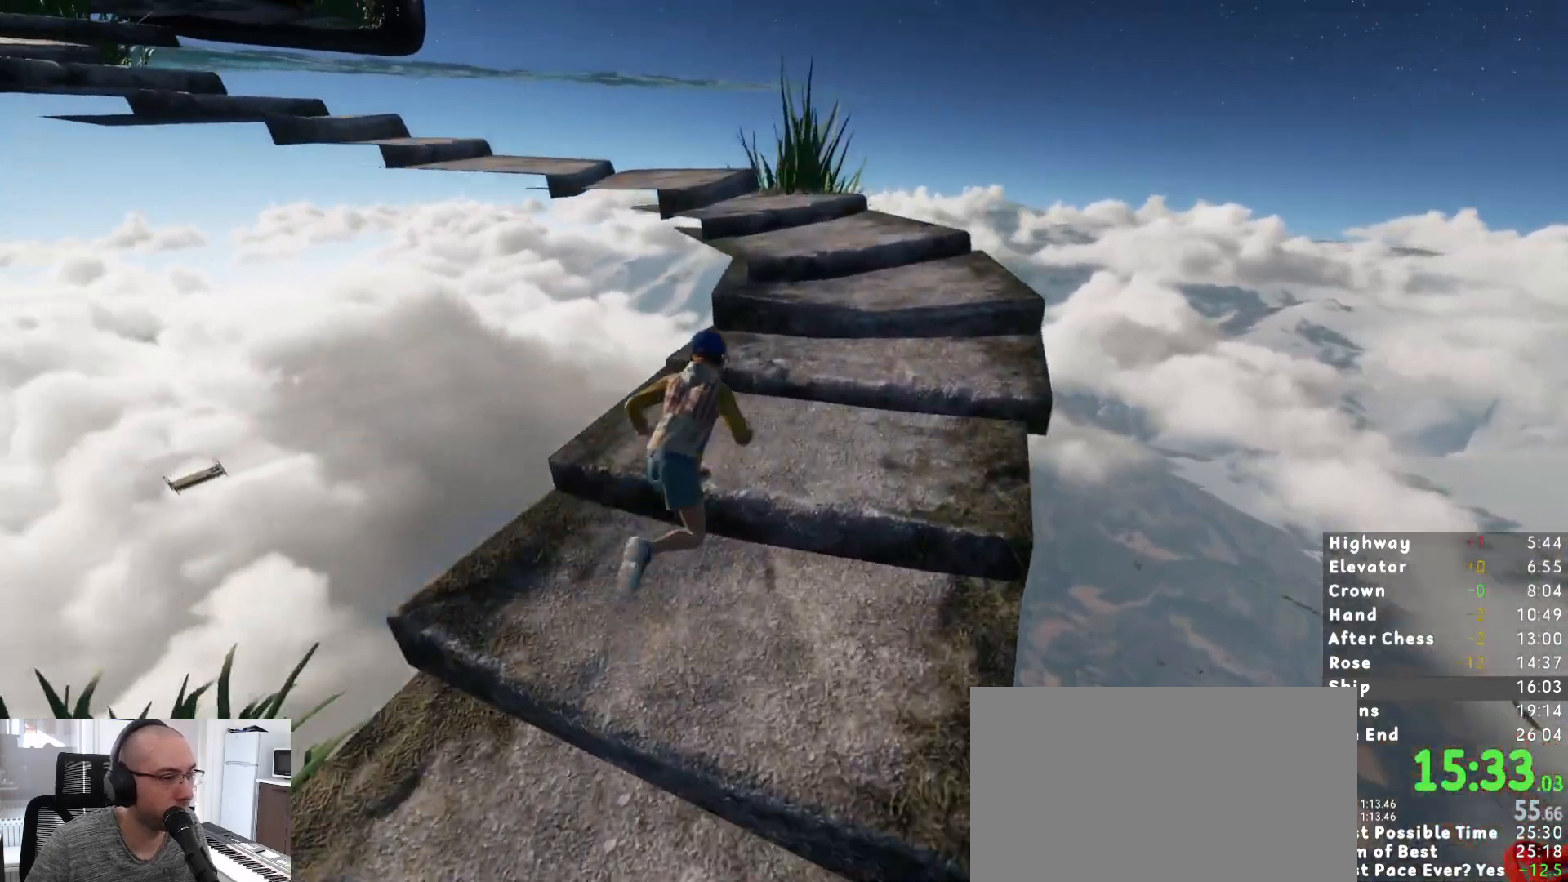
{"keys": ["d", "shift", "w"], "mouse": [], "events": [[33, "d", "up"], [133, "d", "down"], [233, "d", "up"], [317, "d", "down"], [367, "d", "up"], [500, "d", "down"]]}
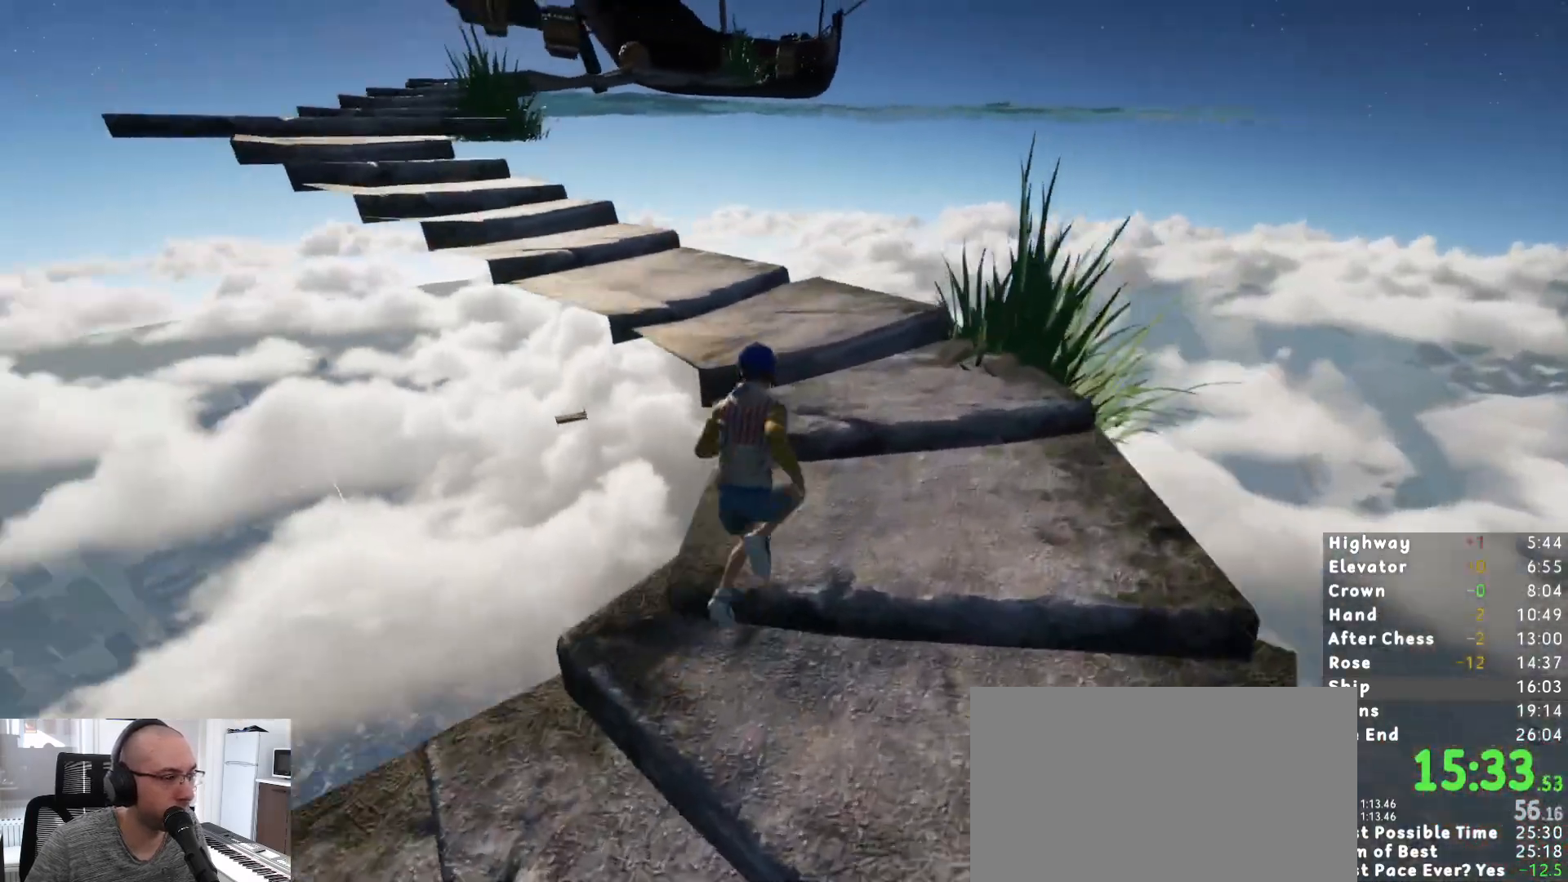
{"keys": ["shift", "w"], "mouse": [], "events": [[100, "d", "up"]]}
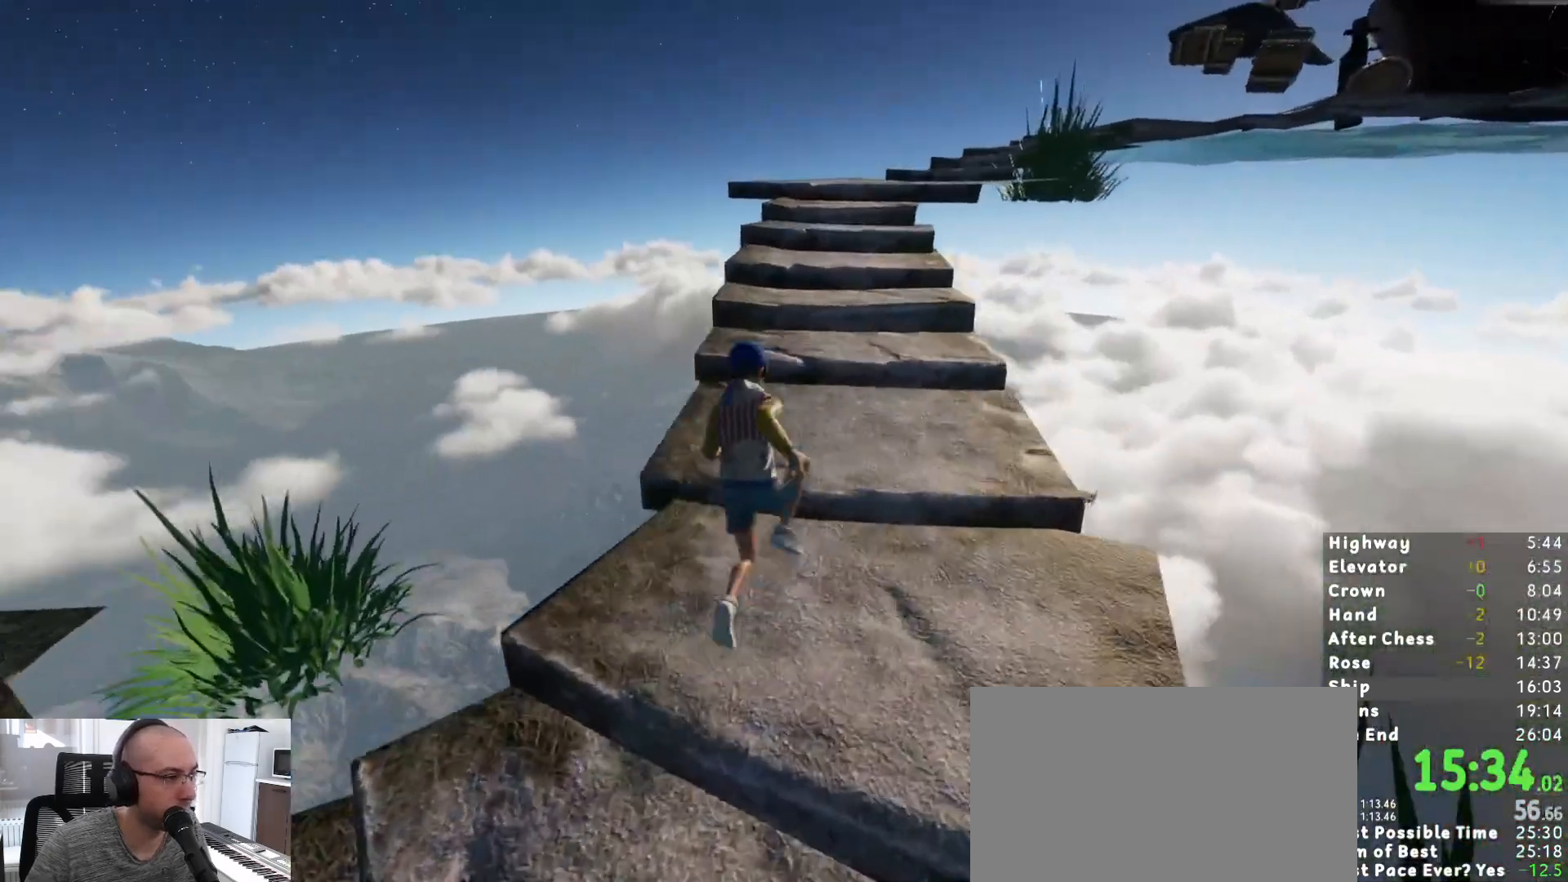
{"keys": ["a", "shift", "w"], "mouse": [], "events": [[450, "a", "down"]]}
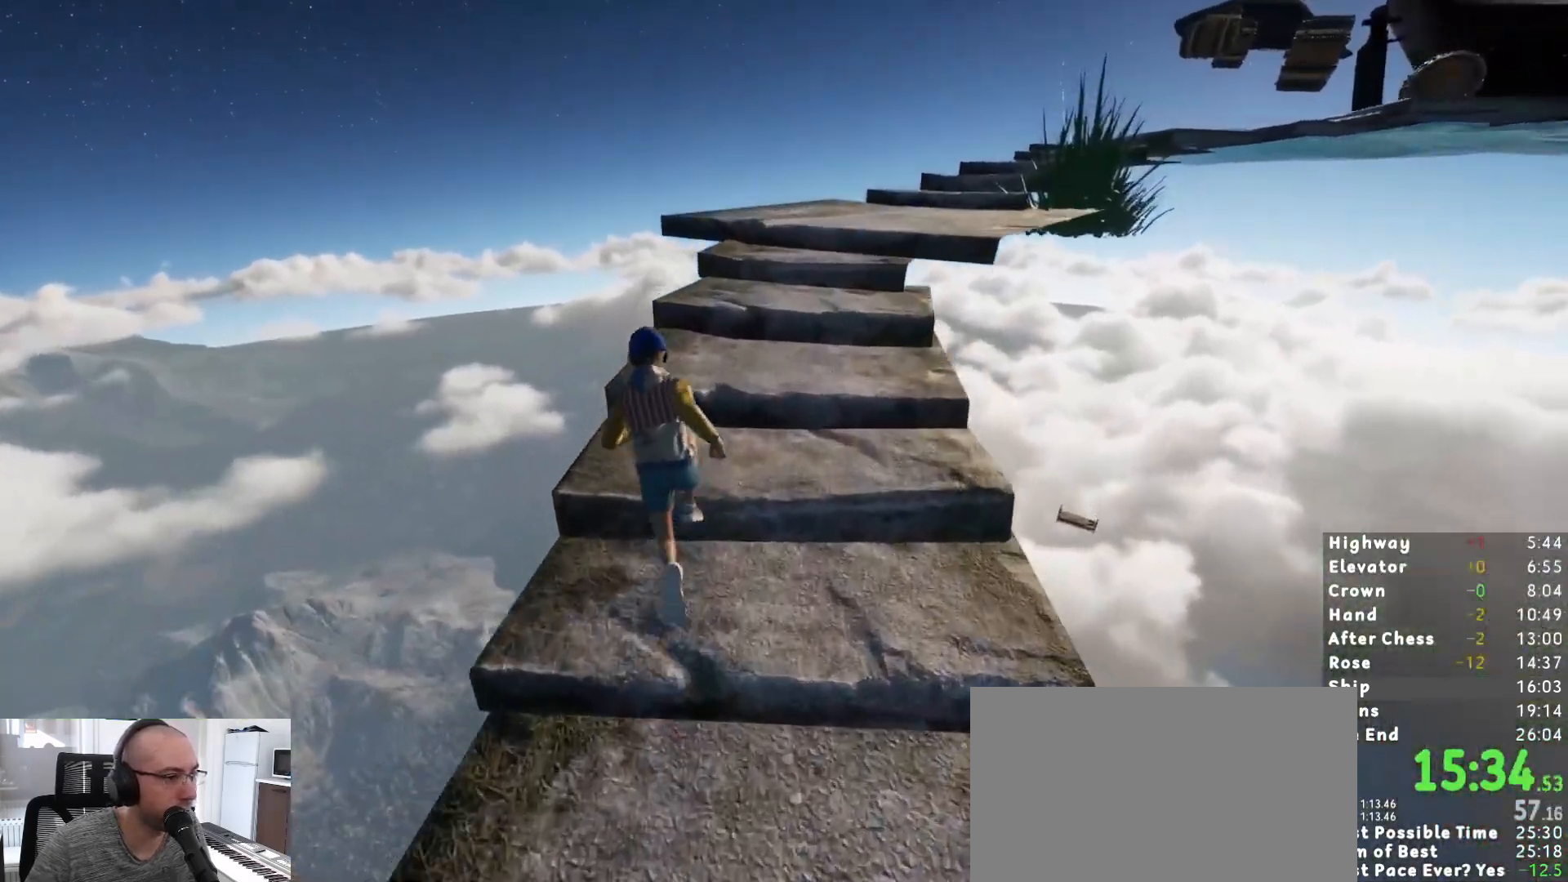
{"keys": ["shift", "w"], "mouse": [], "events": [[33, "a", "up"]]}
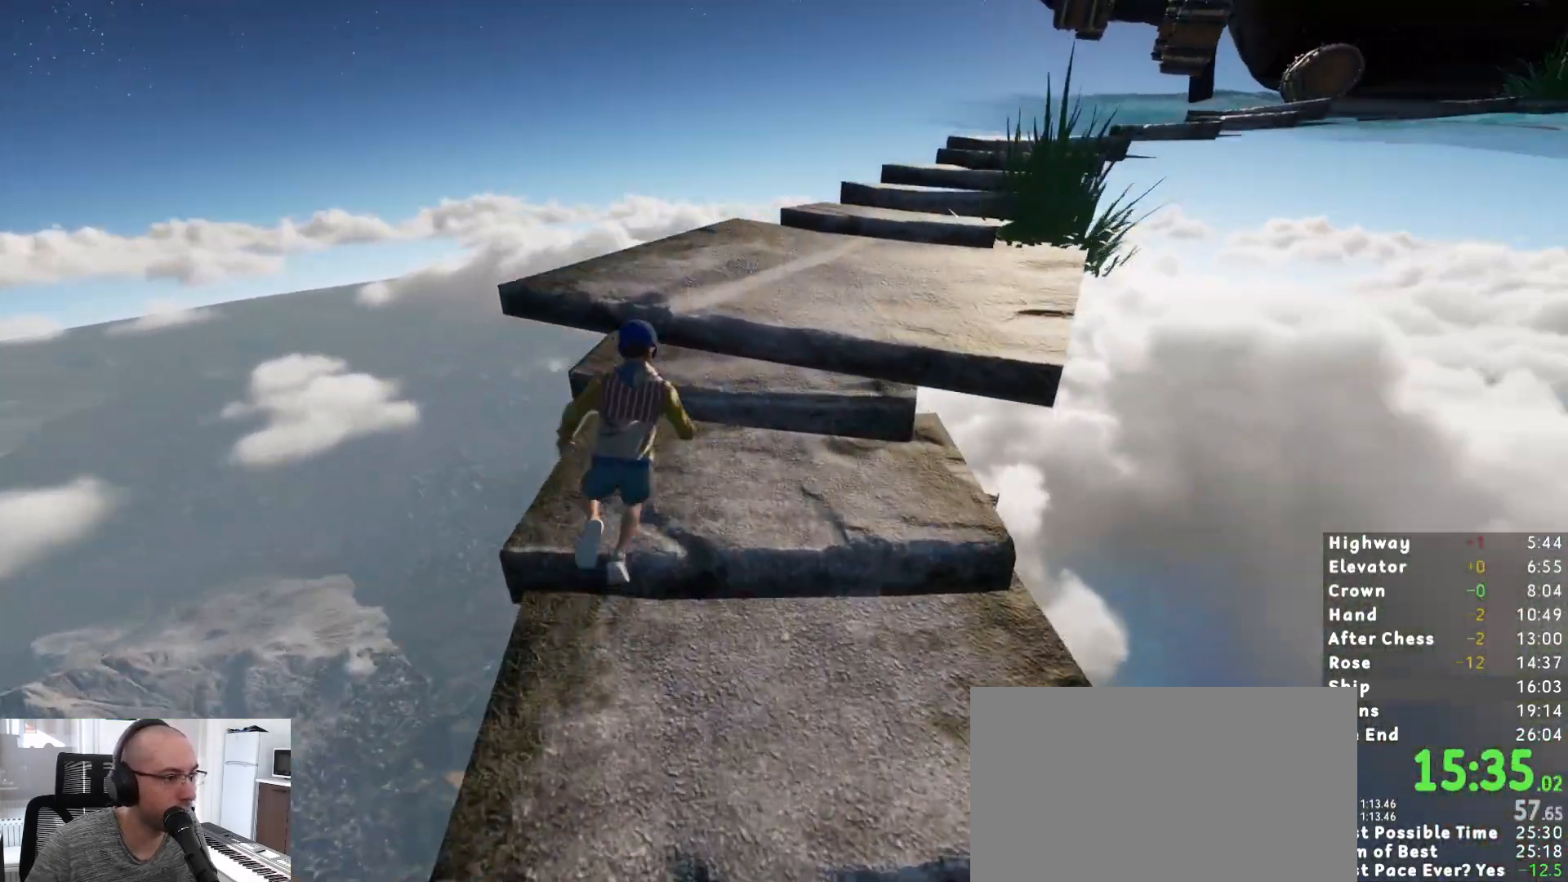
{"keys": ["shift", "w"], "mouse": [], "events": []}
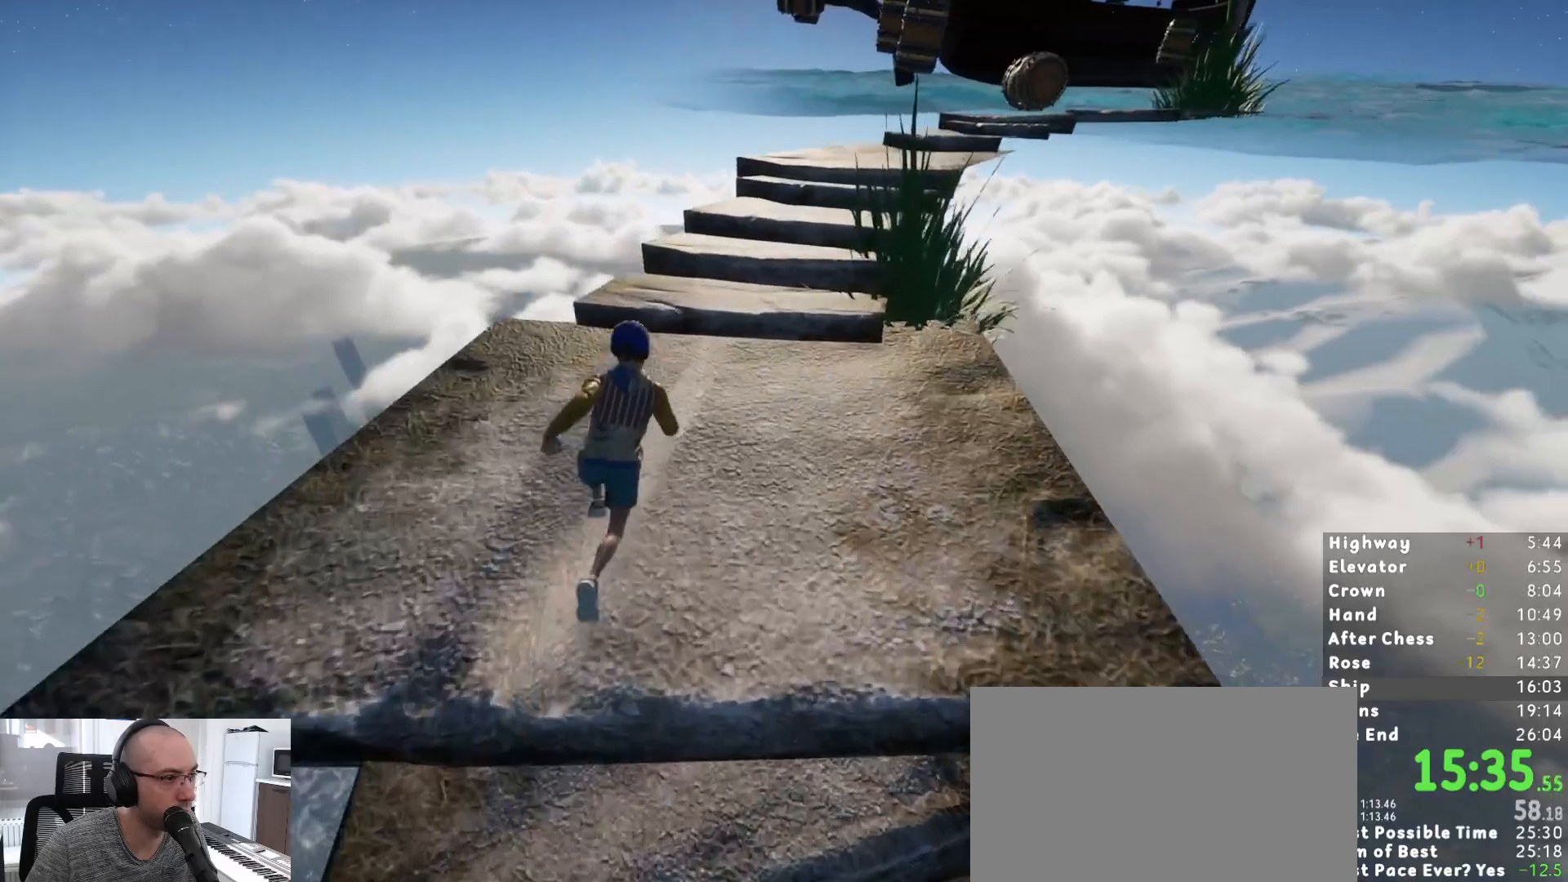
{"keys": ["shift", "w"], "mouse": [], "events": []}
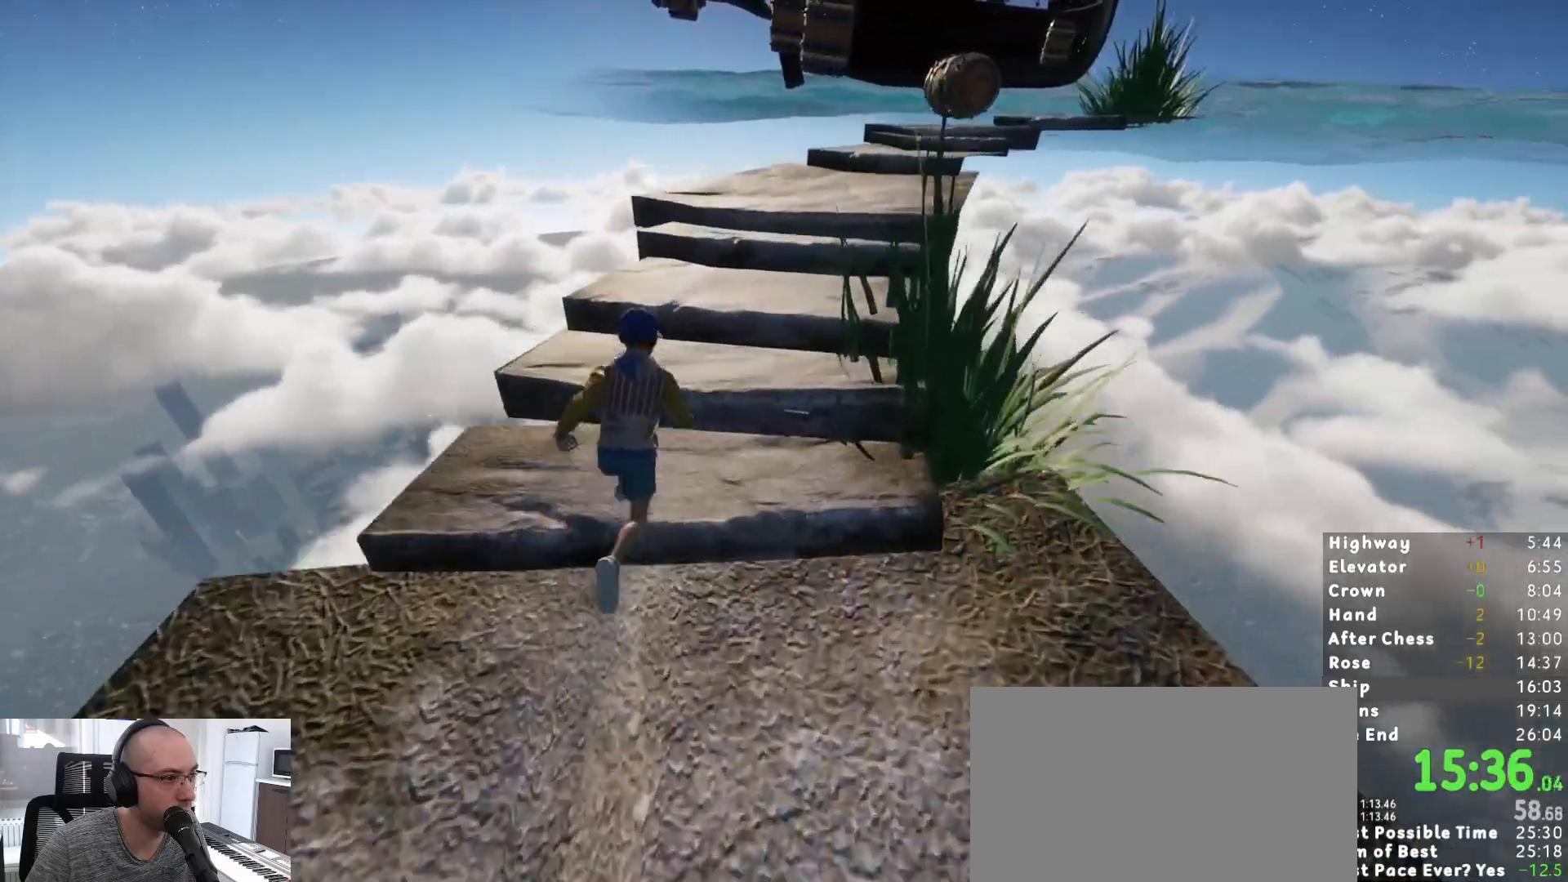
{"keys": ["shift", "w"], "mouse": [], "events": []}
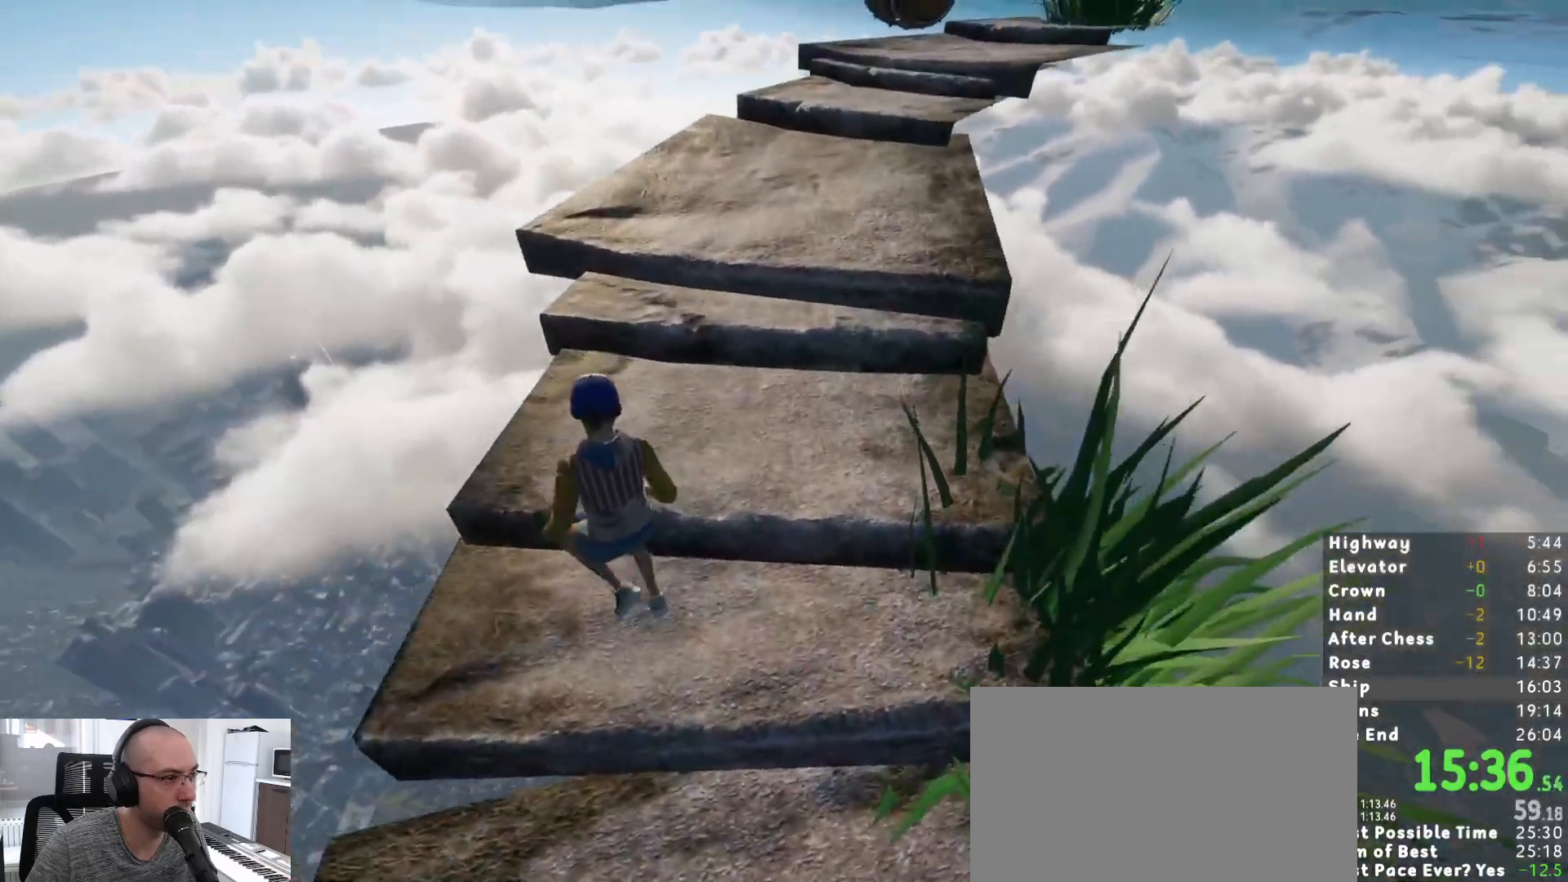
{"keys": ["shift", "w"], "mouse": [], "events": [[233, "space", "down"], [383, "space", "up"]]}
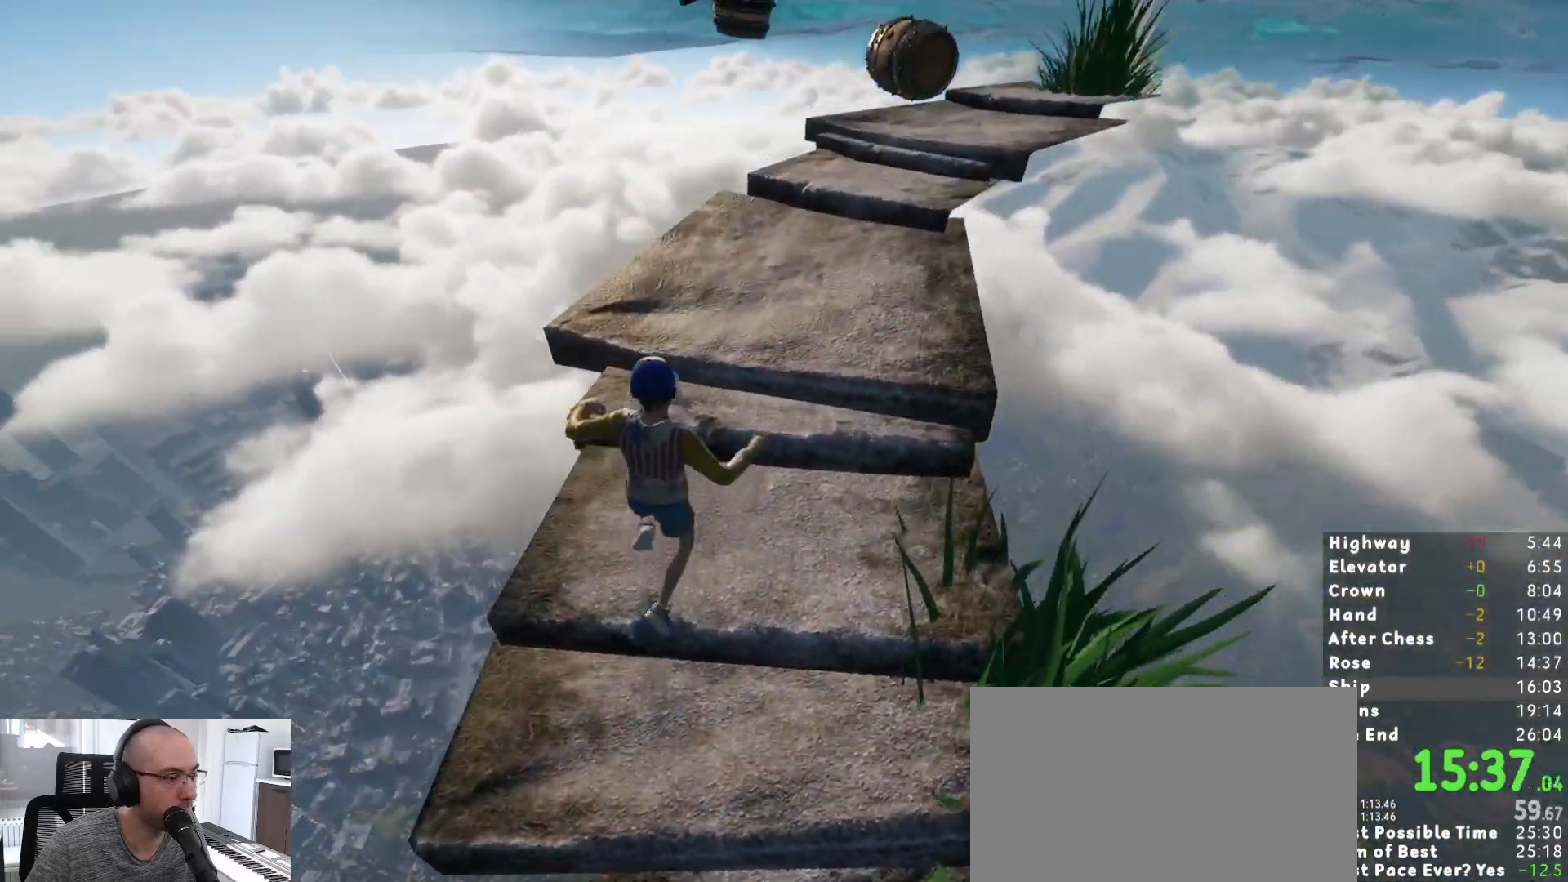
{"keys": ["shift", "w"], "mouse": [], "events": []}
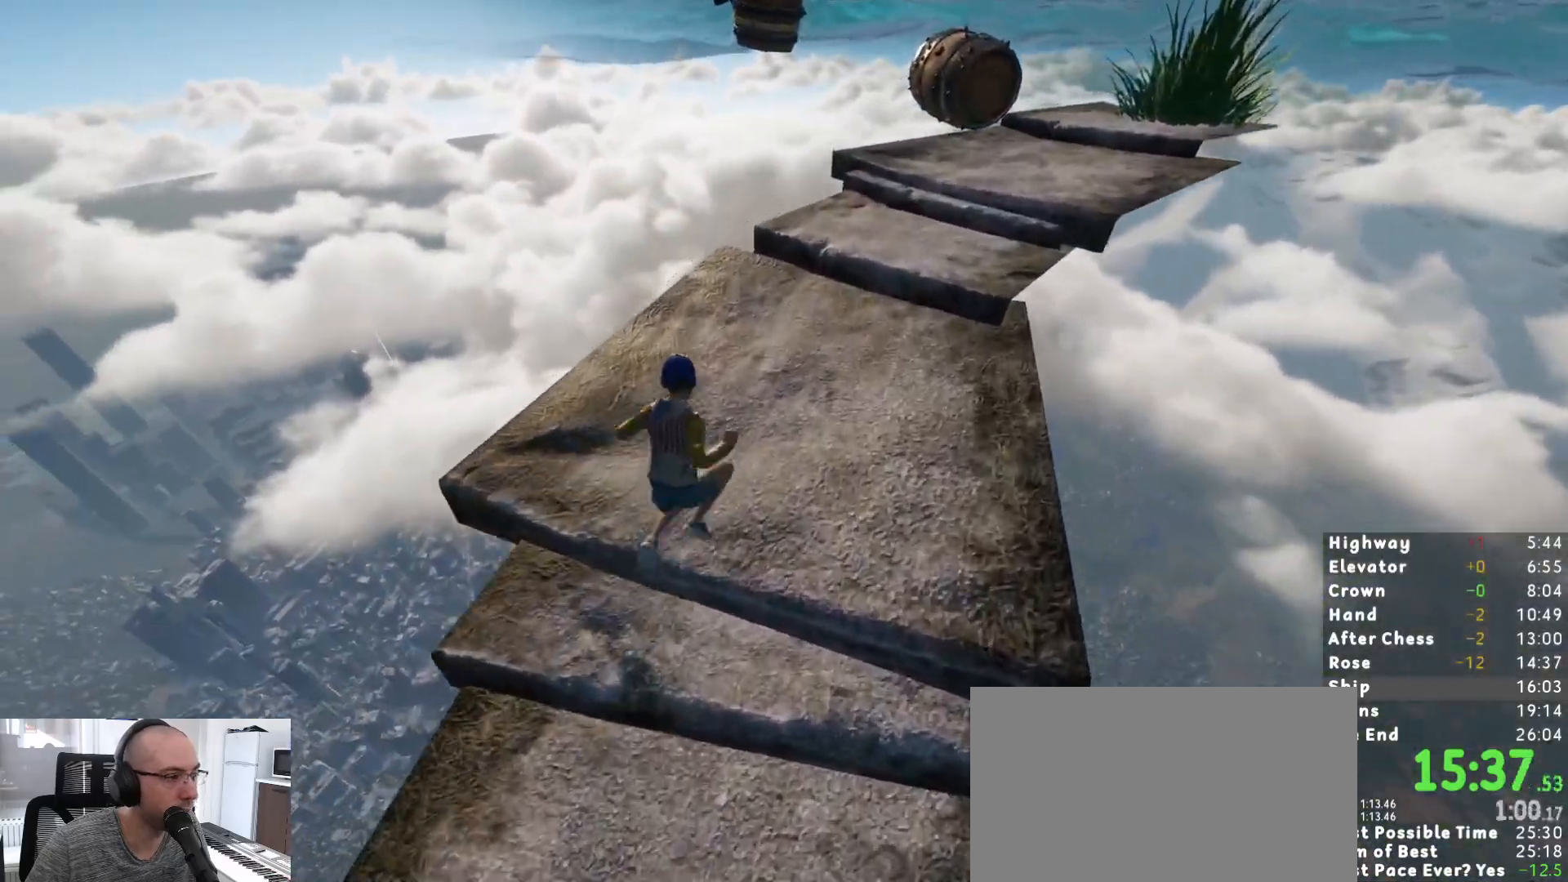
{"keys": ["w"], "mouse": [], "events": [[367, "d", "down"], [450, "shift", "up"], [500, "d", "up"]]}
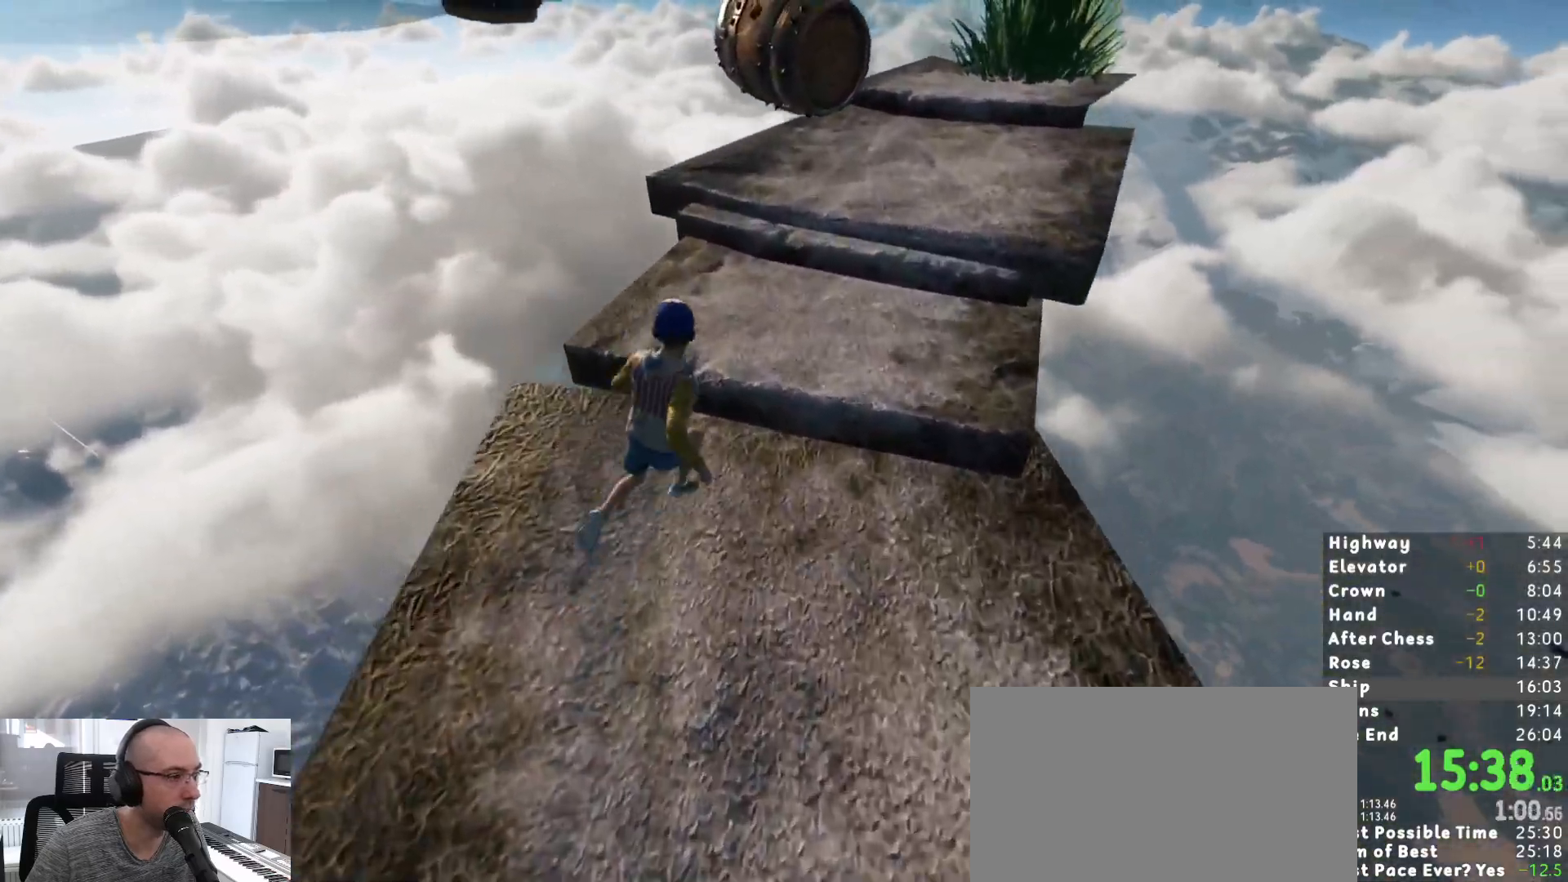
{"keys": ["d", "w"], "mouse": [], "events": [[50, "shift", "down"], [150, "shift", "up"], [417, "d", "down"]]}
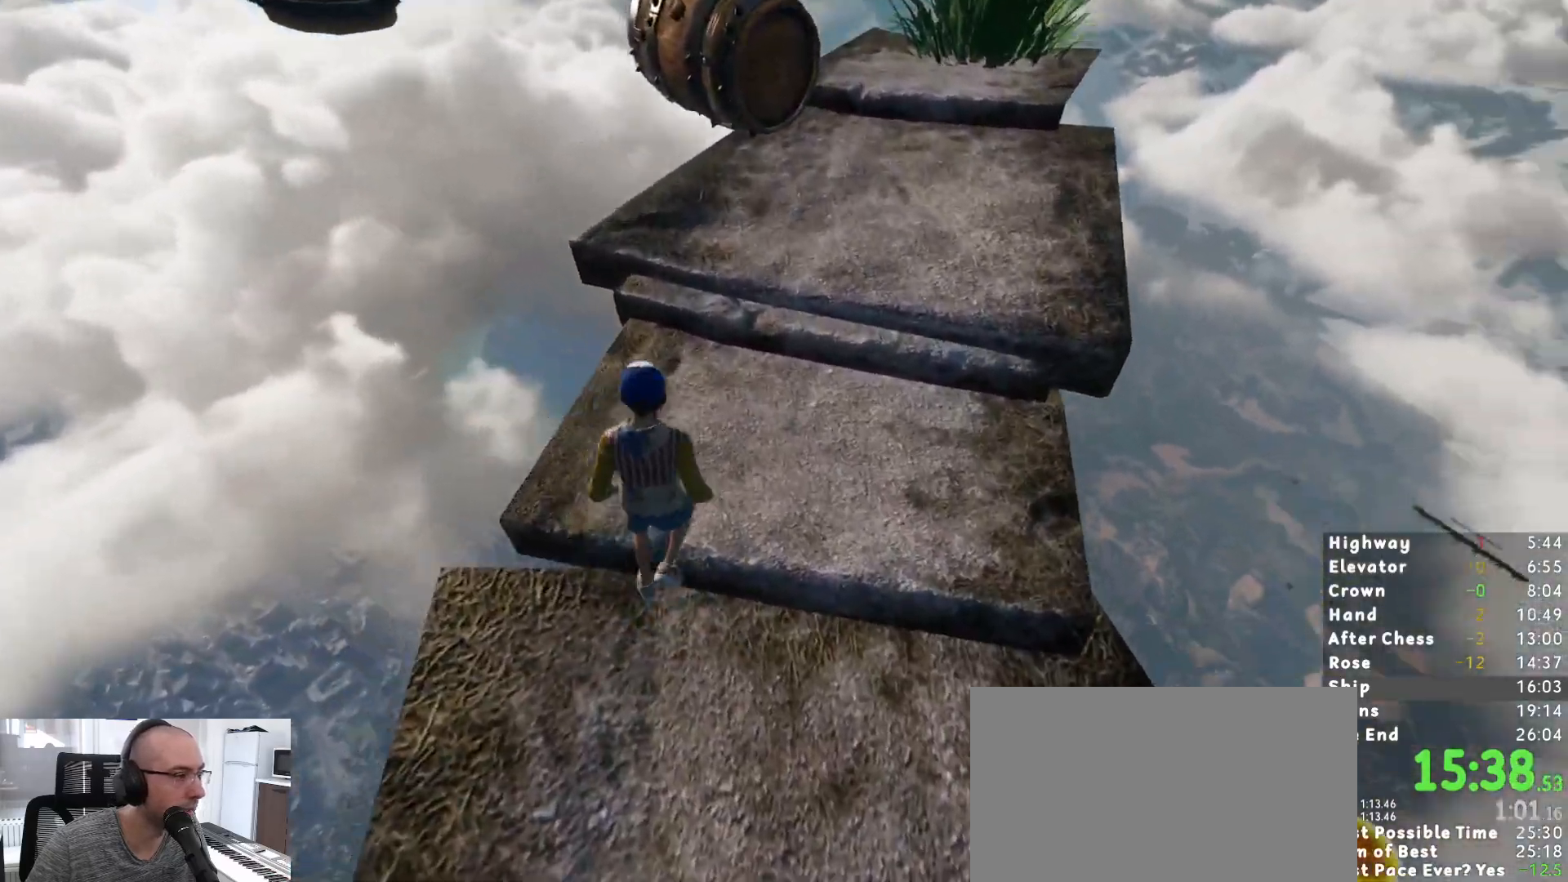
{"keys": ["d", "w"], "mouse": [], "events": [[17, "d", "up"], [200, "space", "down"], [300, "space", "up"], [433, "d", "down"]]}
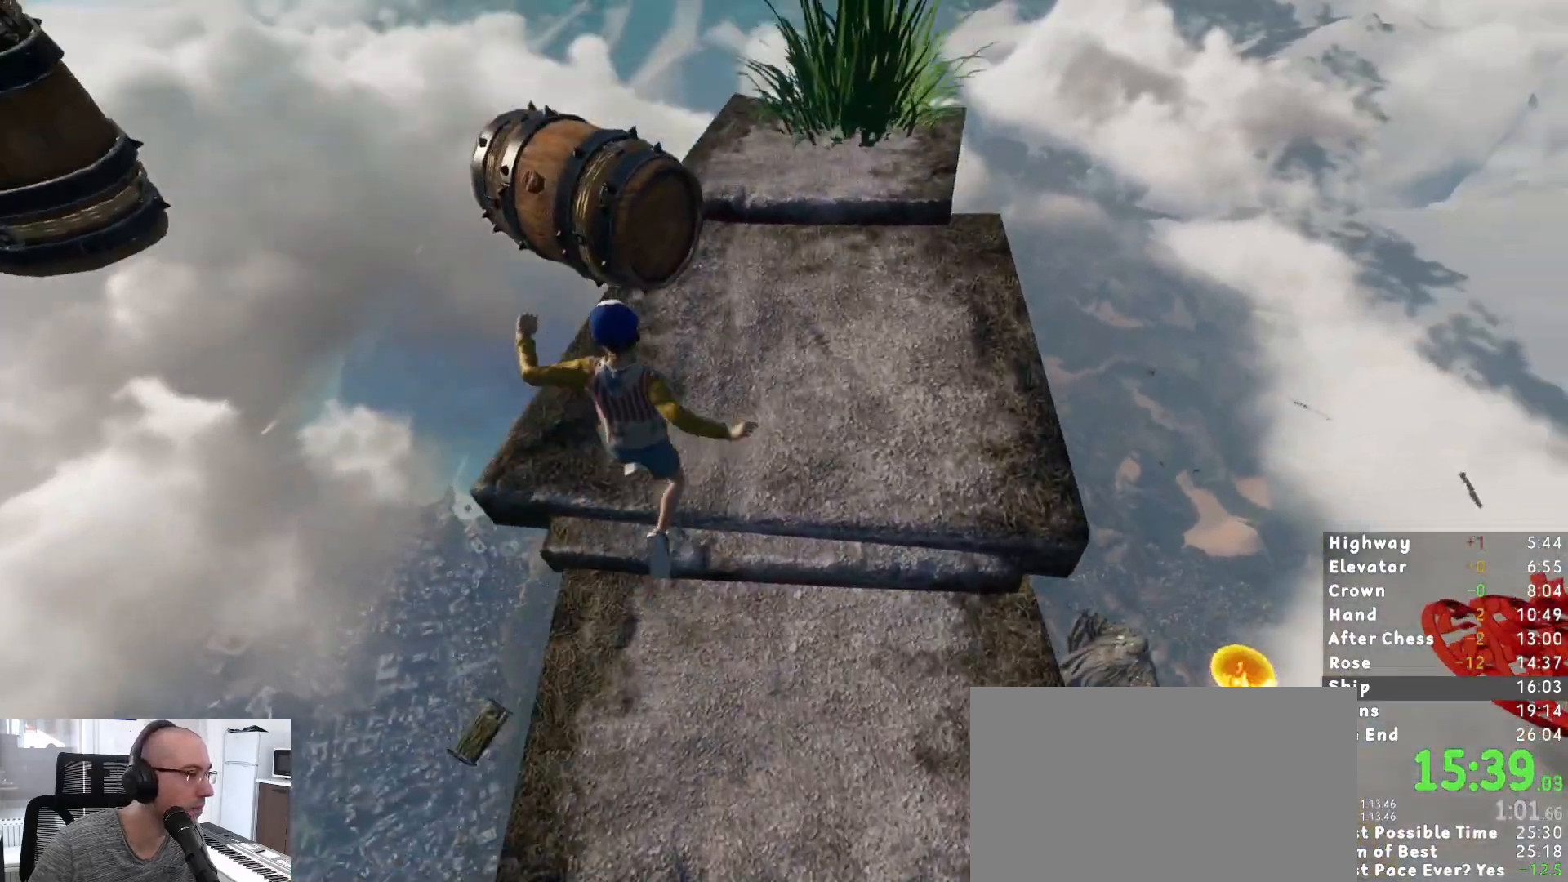
{"keys": [], "mouse": [], "events": [[317, "w", "up"], [367, "d", "up"], [400, "mouse_left", "down"], [467, "mouse_left", "up"]]}
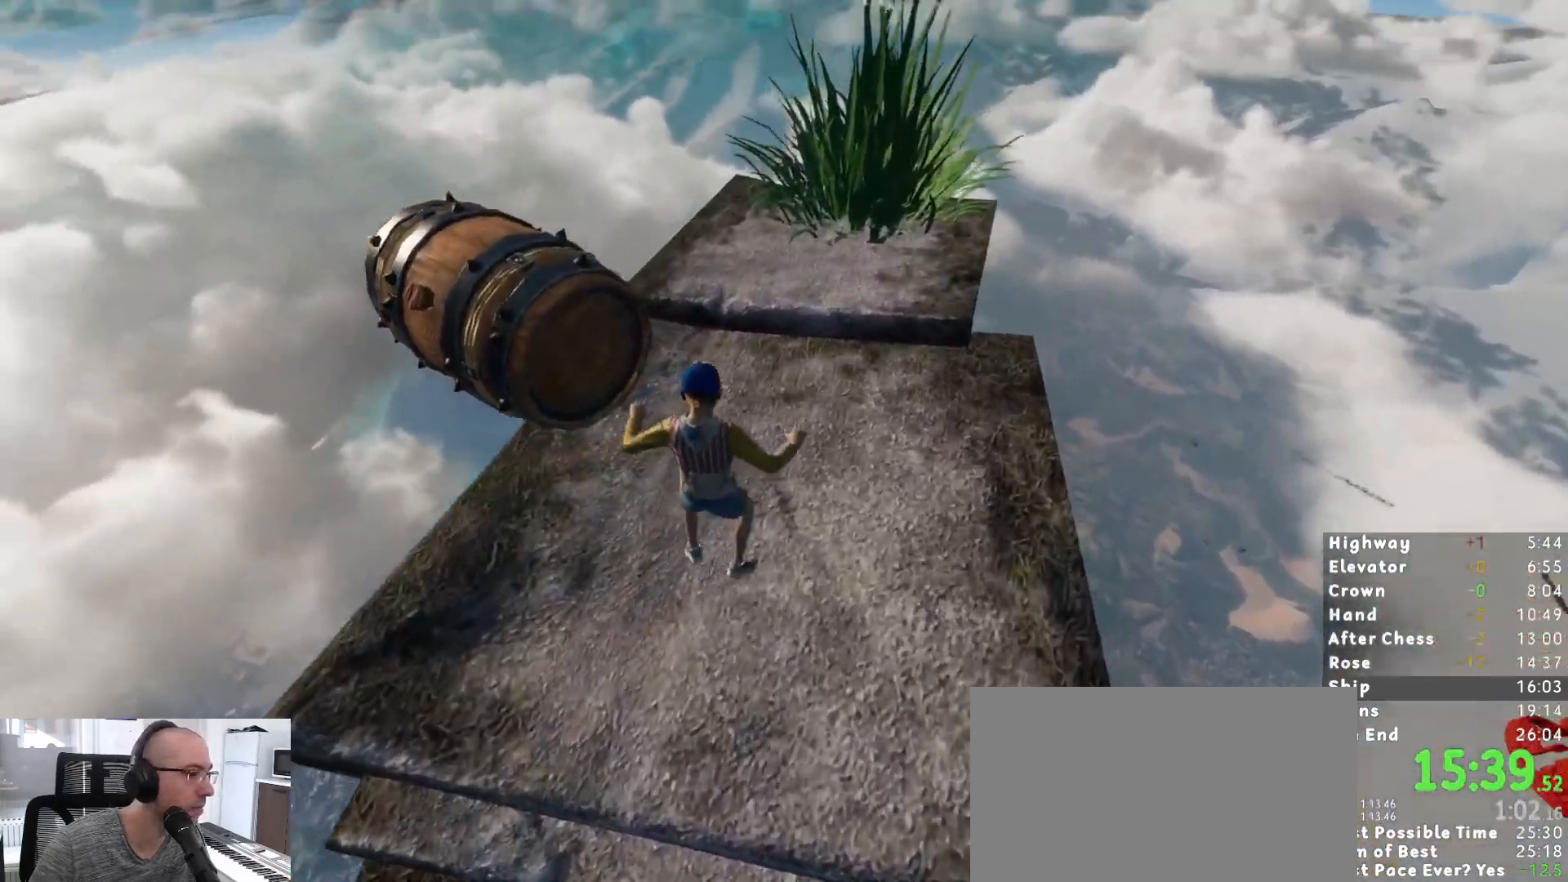
{"keys": ["w"], "mouse": [], "events": [[333, "a", "down"], [383, "w", "down"], [433, "a", "up"]]}
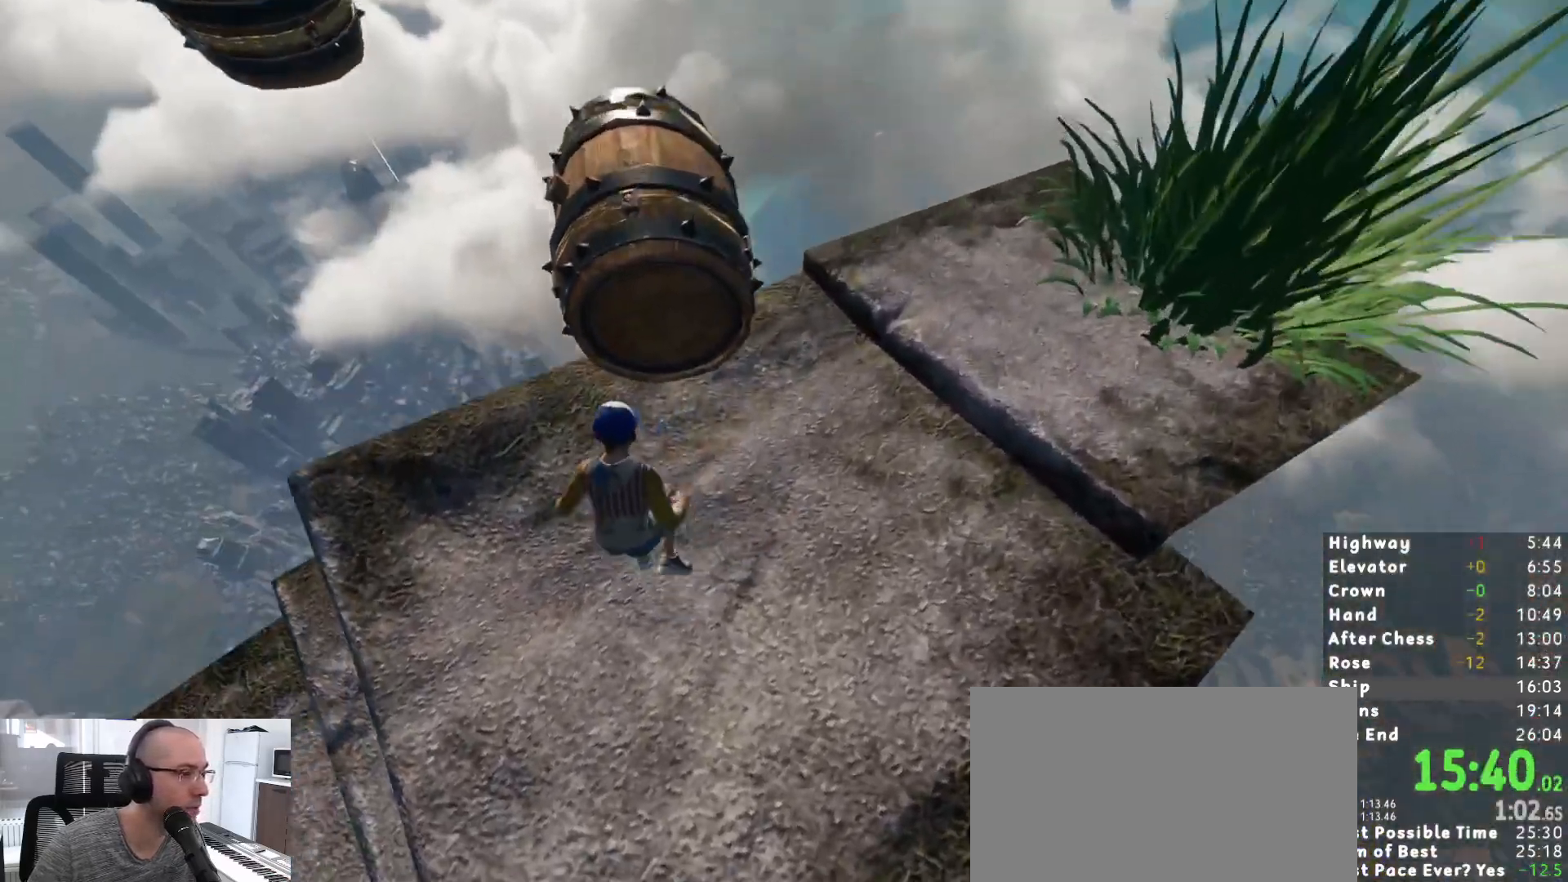
{"keys": [], "mouse": [], "events": [[17, "a", "down"], [167, "w", "up"], [217, "a", "up"], [300, "a", "down"], [433, "a", "up"]]}
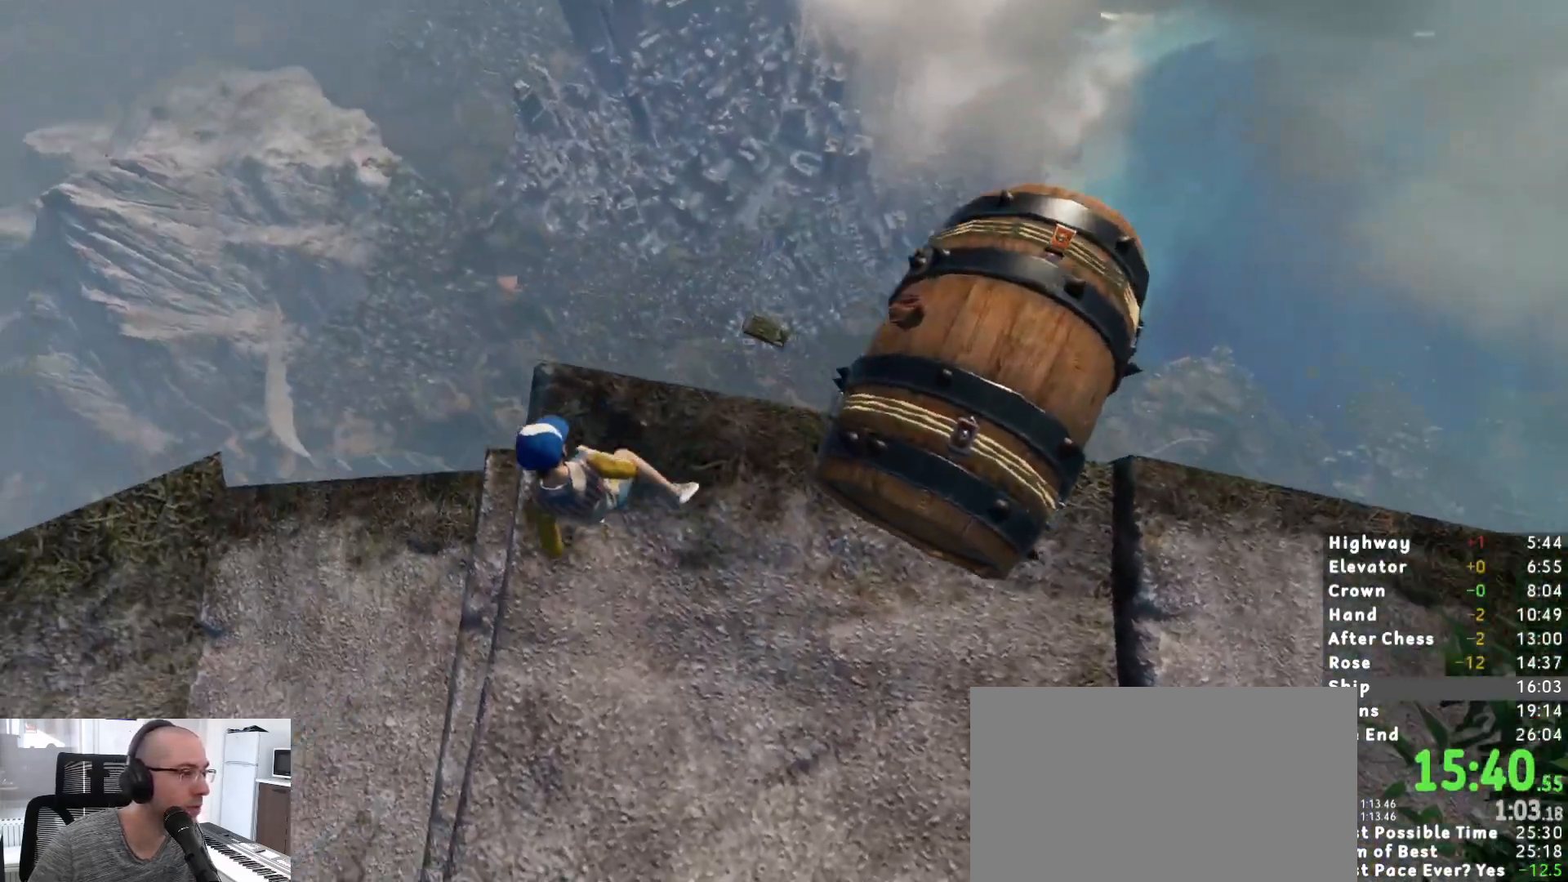
{"keys": ["s"], "mouse": [], "events": [[33, "w", "down"], [83, "w", "up"], [450, "s", "down"]]}